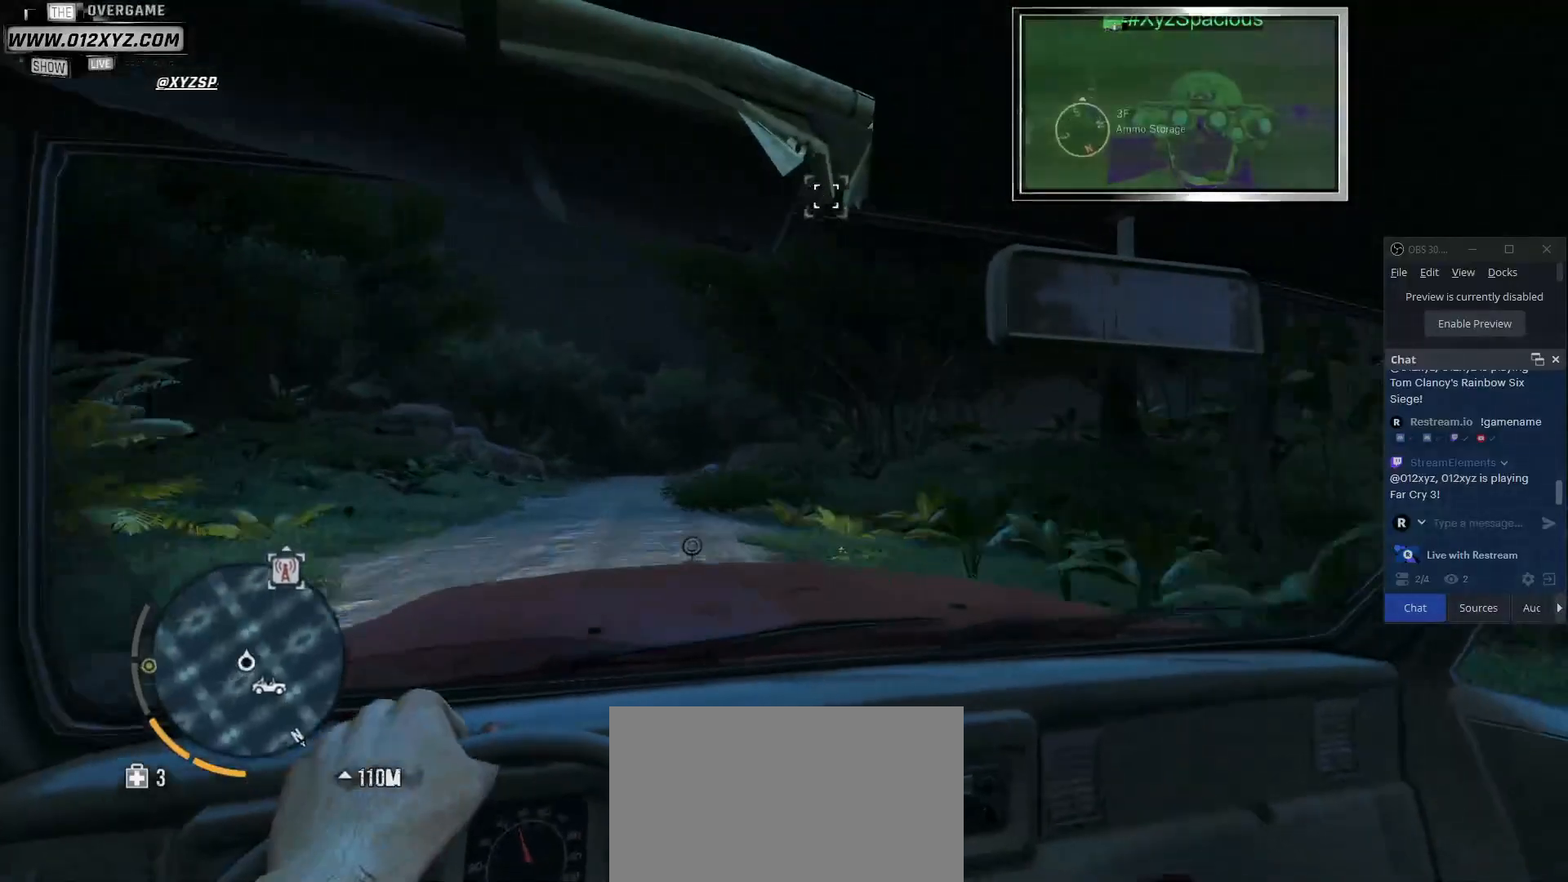
Gameplay with keyboard and mouse; each line is a JSON object with the keys and mouse buttons held at the frame after it. "events" lists presses ("down") and releases ("up") of "1", "2", "3", "4", "5", "a", "alt", "b", "c", "ctrl", "d", "e", "f", "g", "q", "r", "s", "shift", "space", "t", "tab", "v", "w", "x", "z", "mouse_left", "mouse_wheel", "mouse_right", "mouse_mb4" and "mouse_mb5" between this image and that frame as [ms after this image, input, new state], when the widget could be followed in between. "mouse_left", "mouse_wheel", "mouse_right", "mouse_mb4", "mouse_mb5" = the "left", "wheel", "right", "mb4", "mb5" buttons of the "mouse" list. No other keys are recorded. "wheel" means that the mouse wheel is clicked or scrolled. Not read: mouse_move.
{"keys": ["w"], "mouse": [], "events": []}
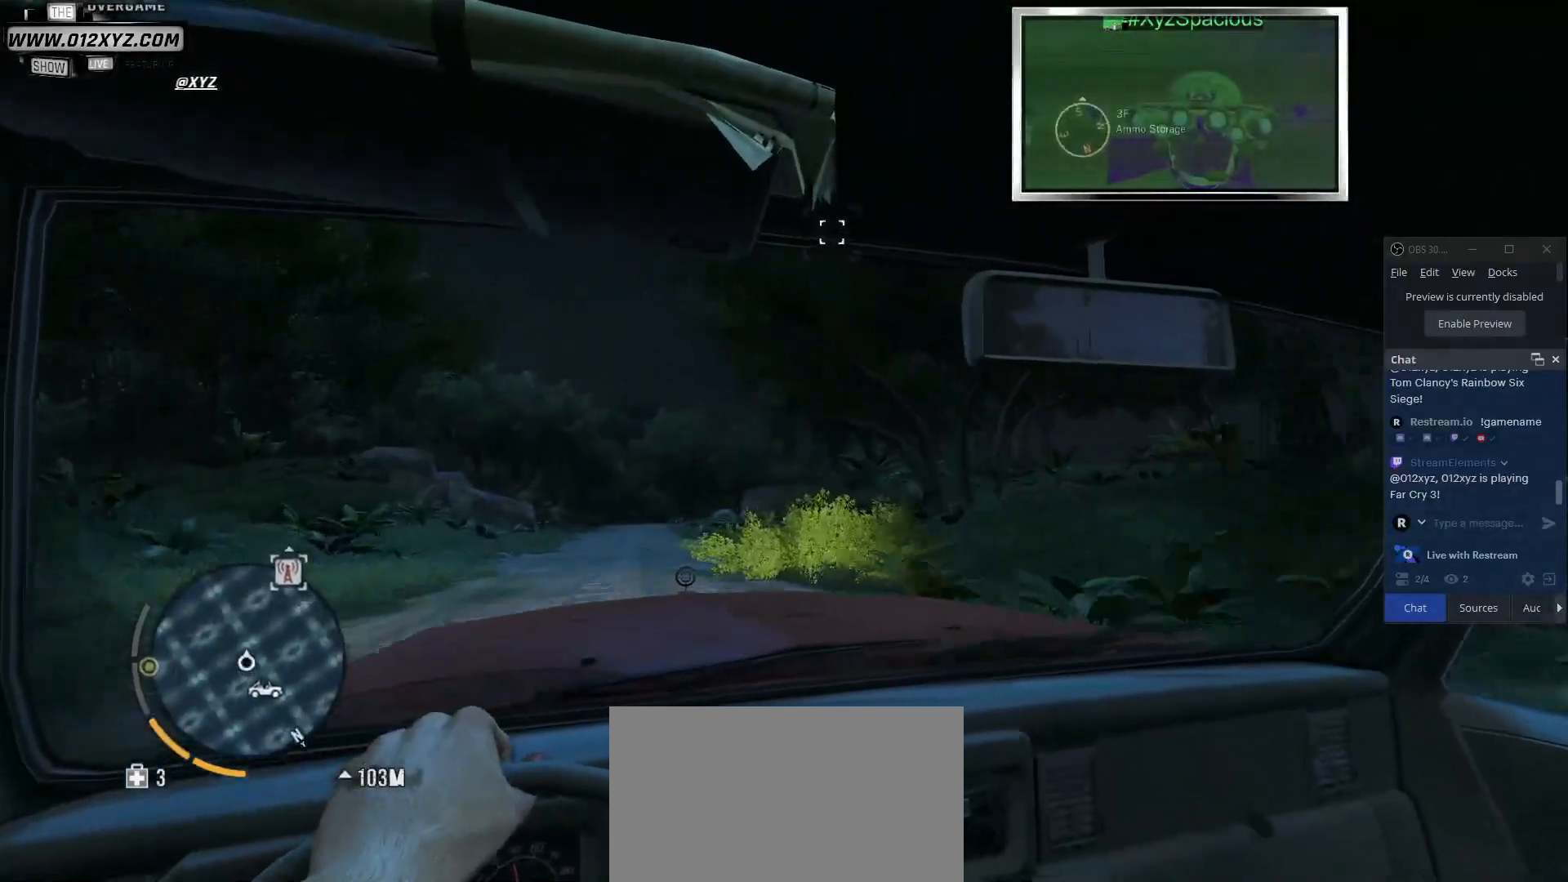
{"keys": [], "mouse": [], "events": [[233, "w", "up"]]}
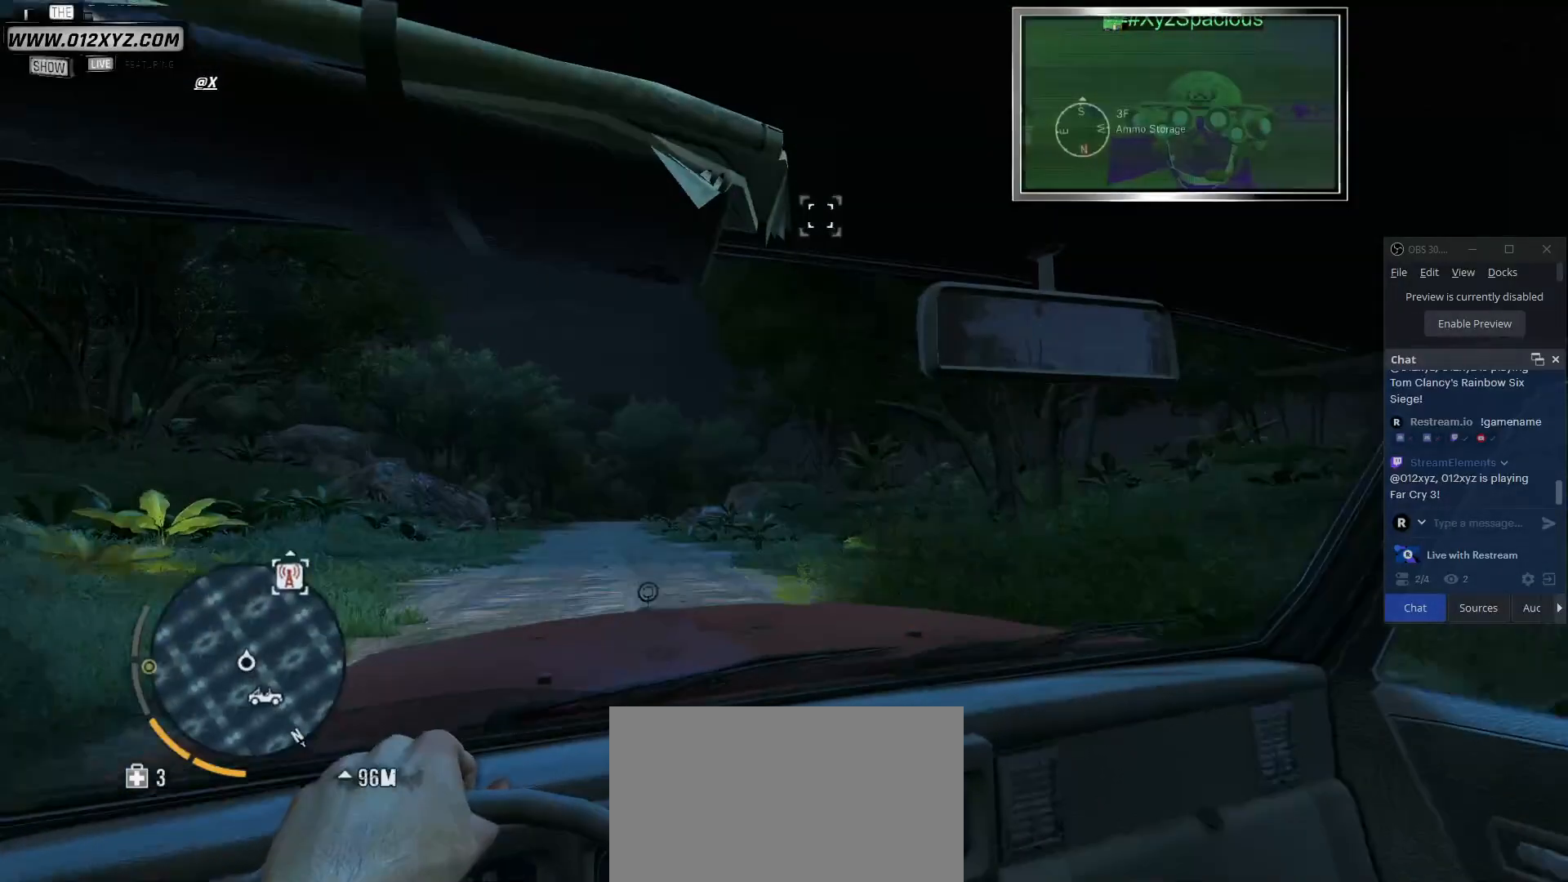
{"keys": ["d"], "mouse": [], "events": [[400, "d", "down"]]}
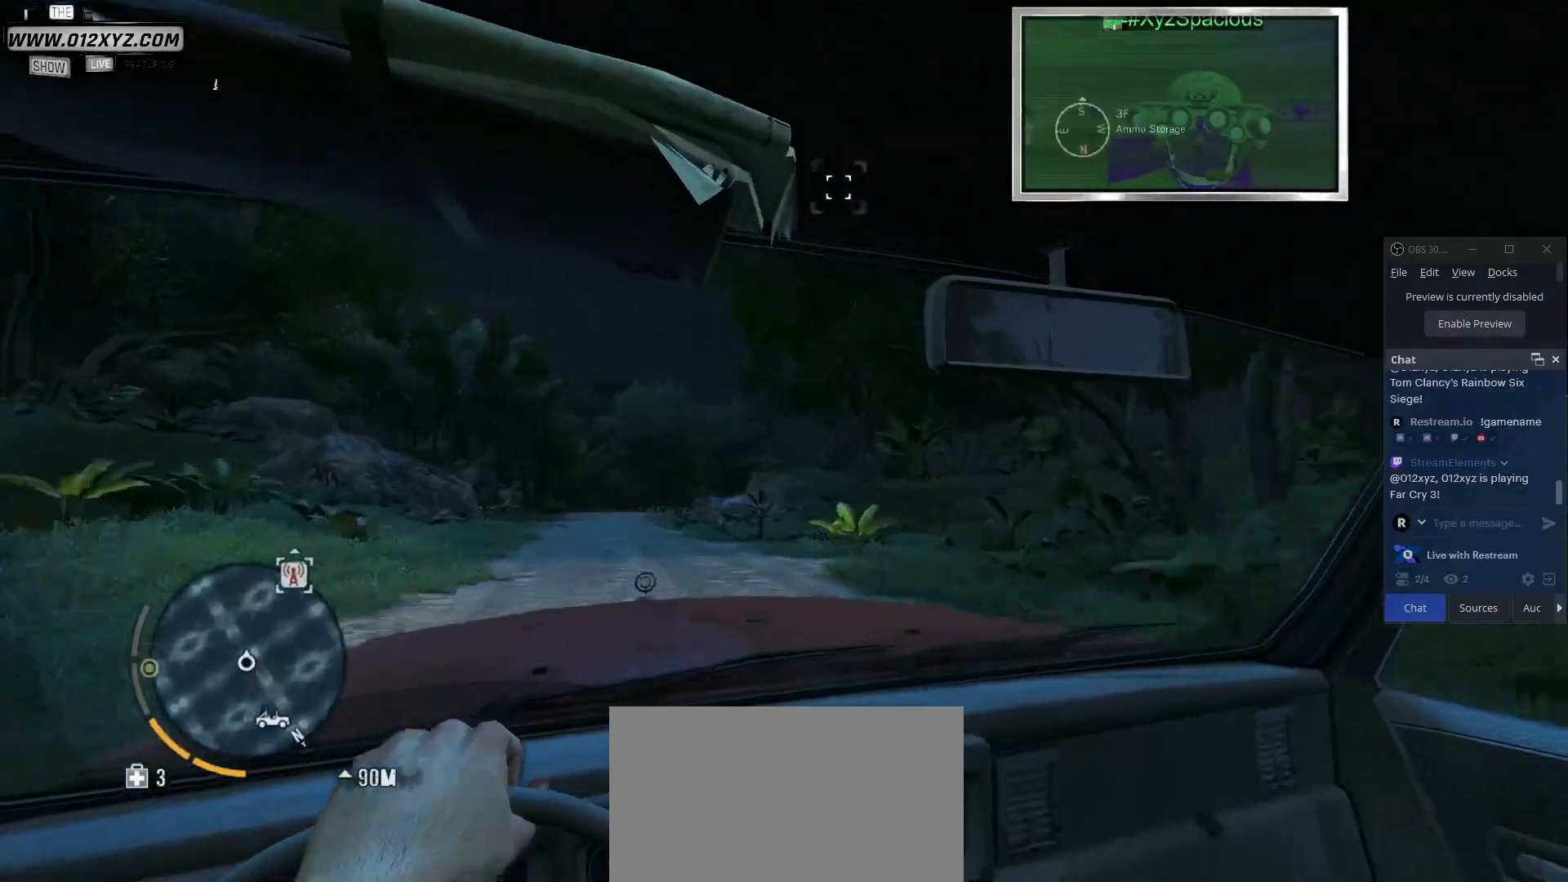
{"keys": [], "mouse": [], "events": [[33, "d", "up"]]}
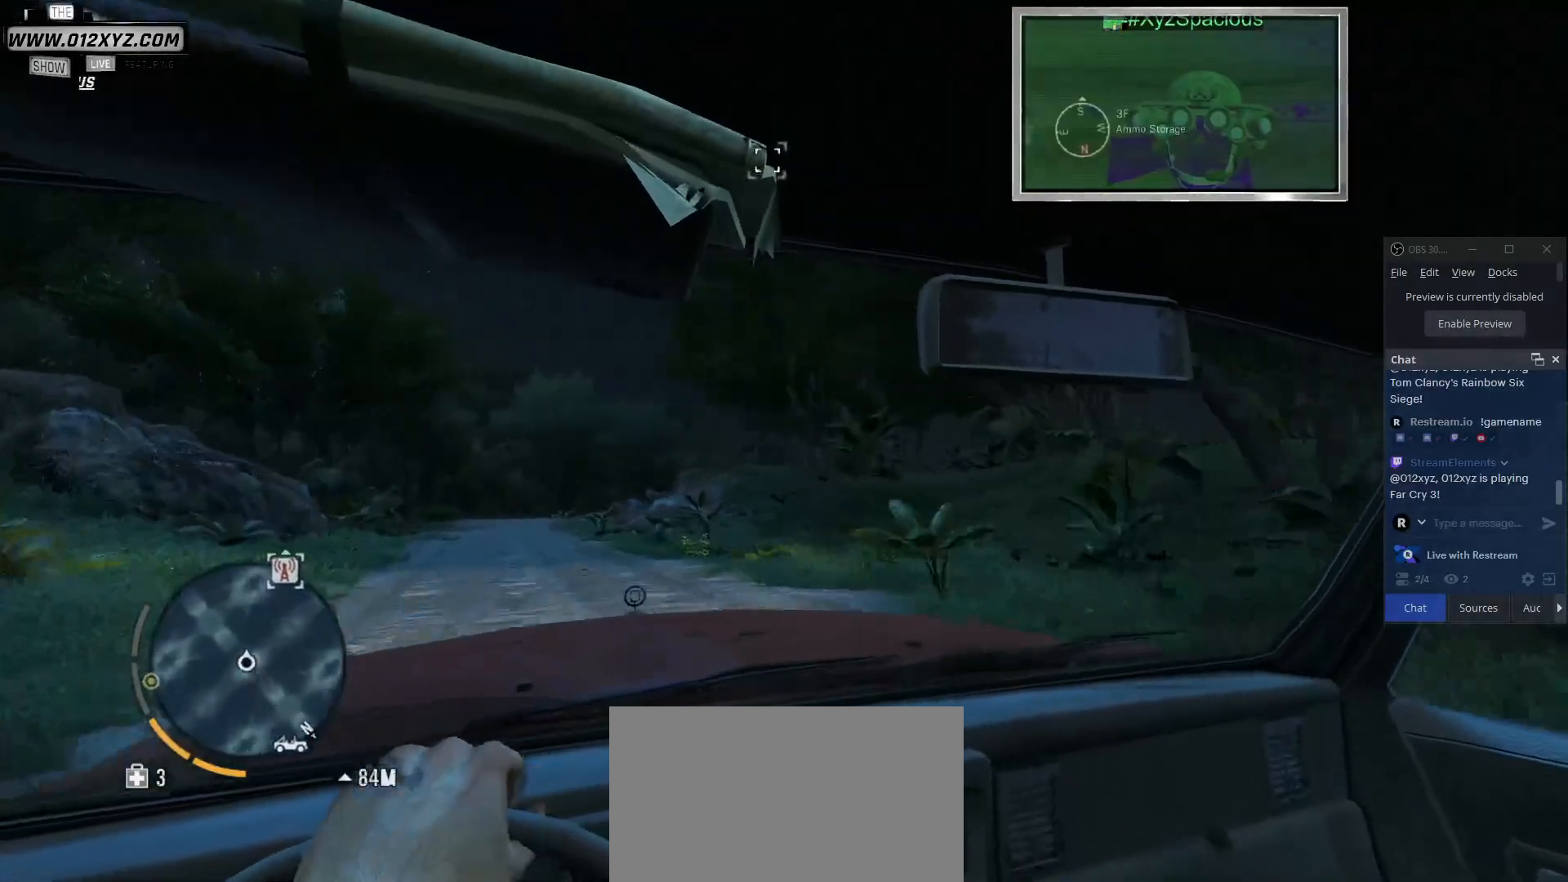
{"keys": ["w"], "mouse": [], "events": [[167, "w", "down"]]}
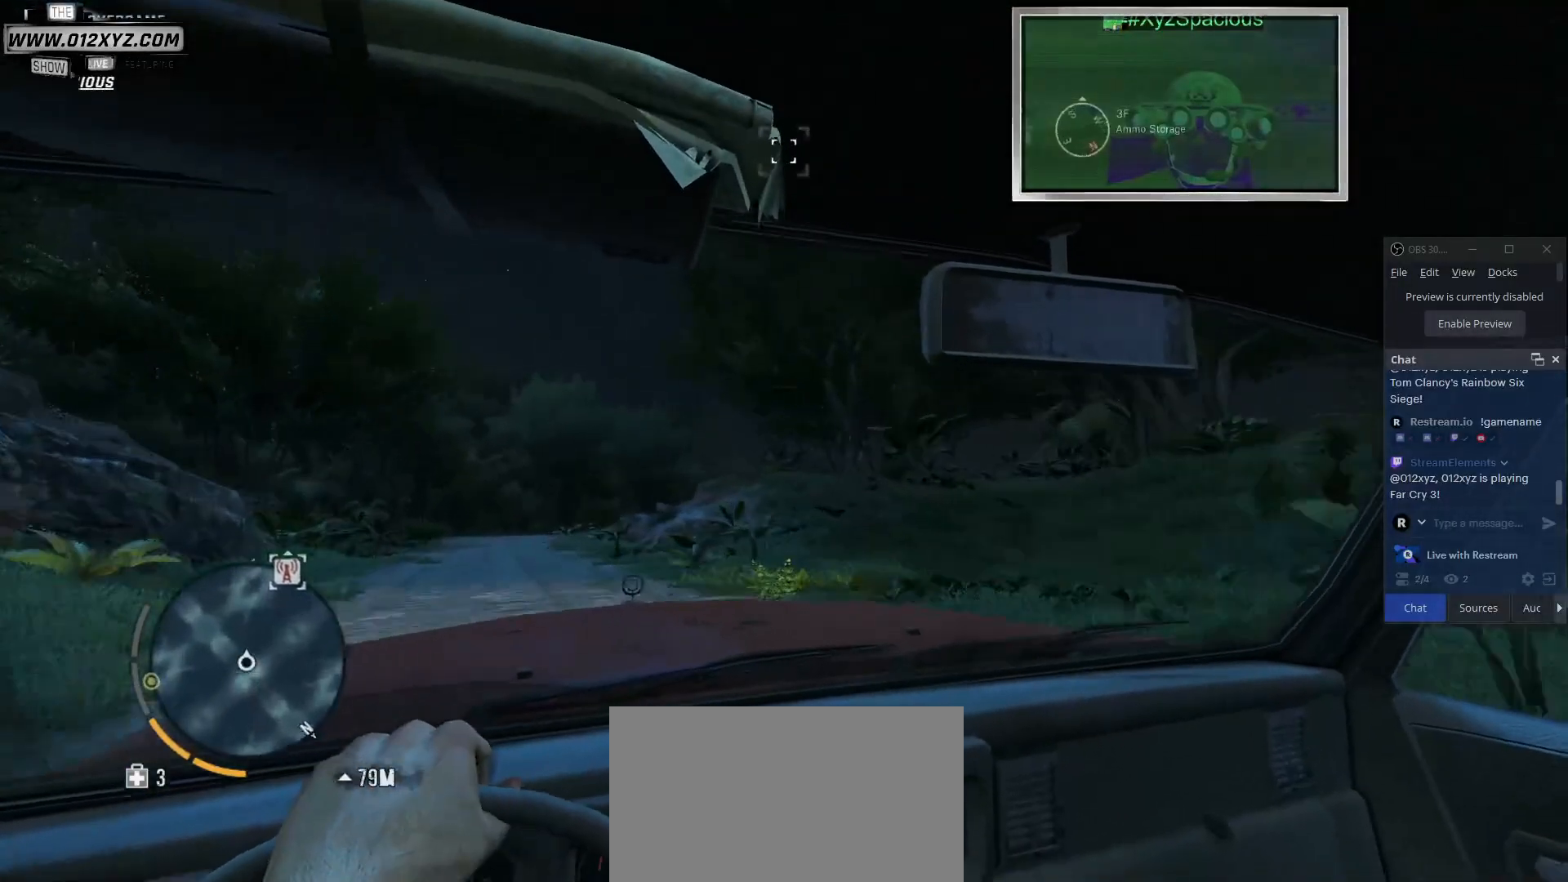
{"keys": ["w"], "mouse": [], "events": []}
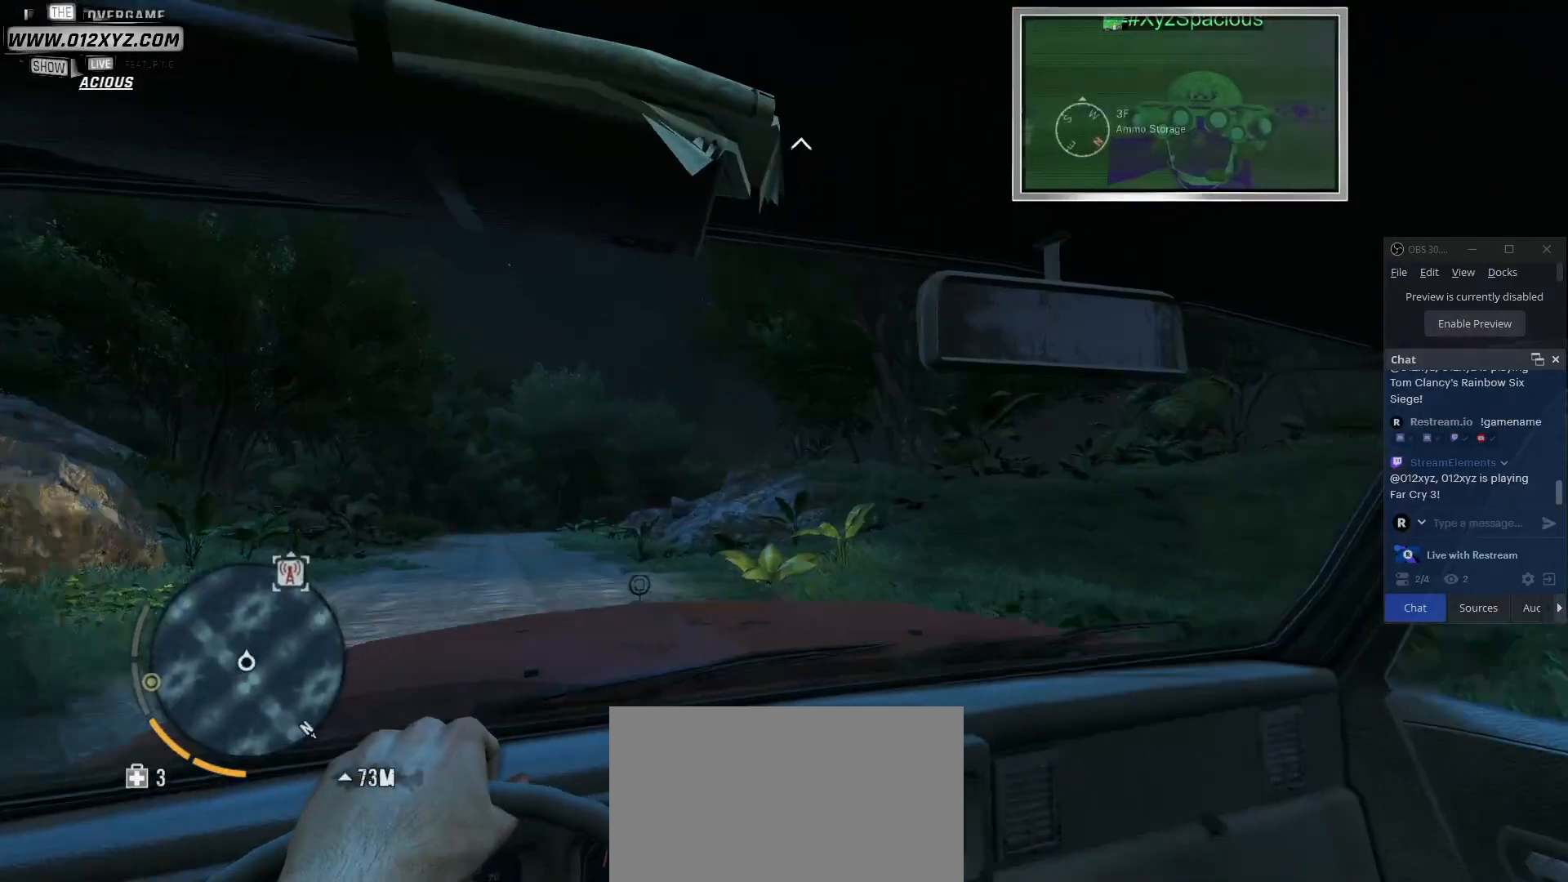
{"keys": ["w"], "mouse": [], "events": []}
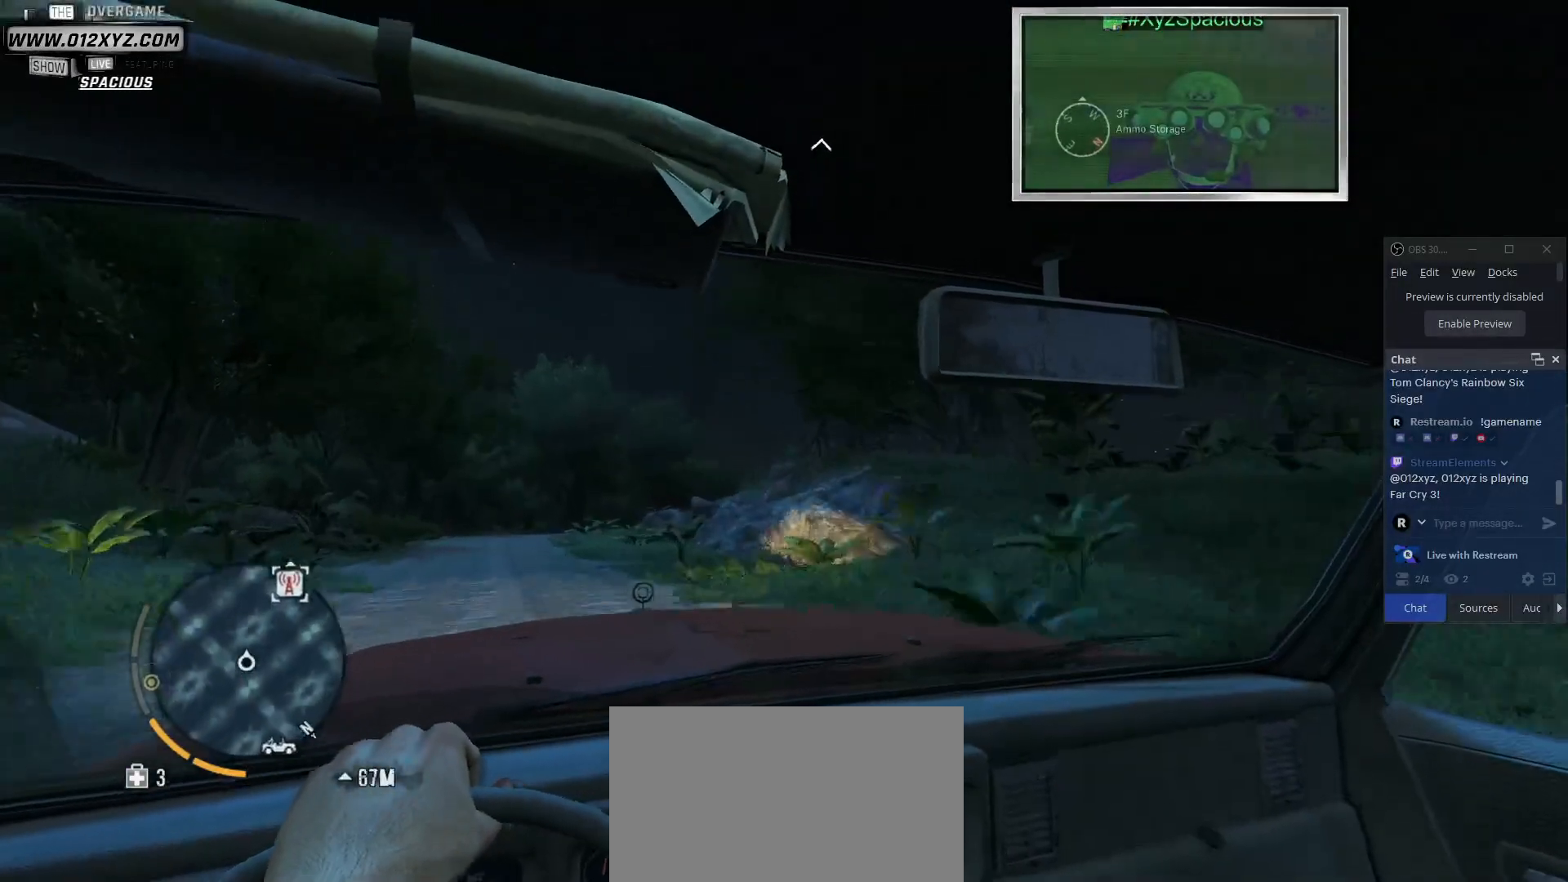
{"keys": ["w"], "mouse": [], "events": []}
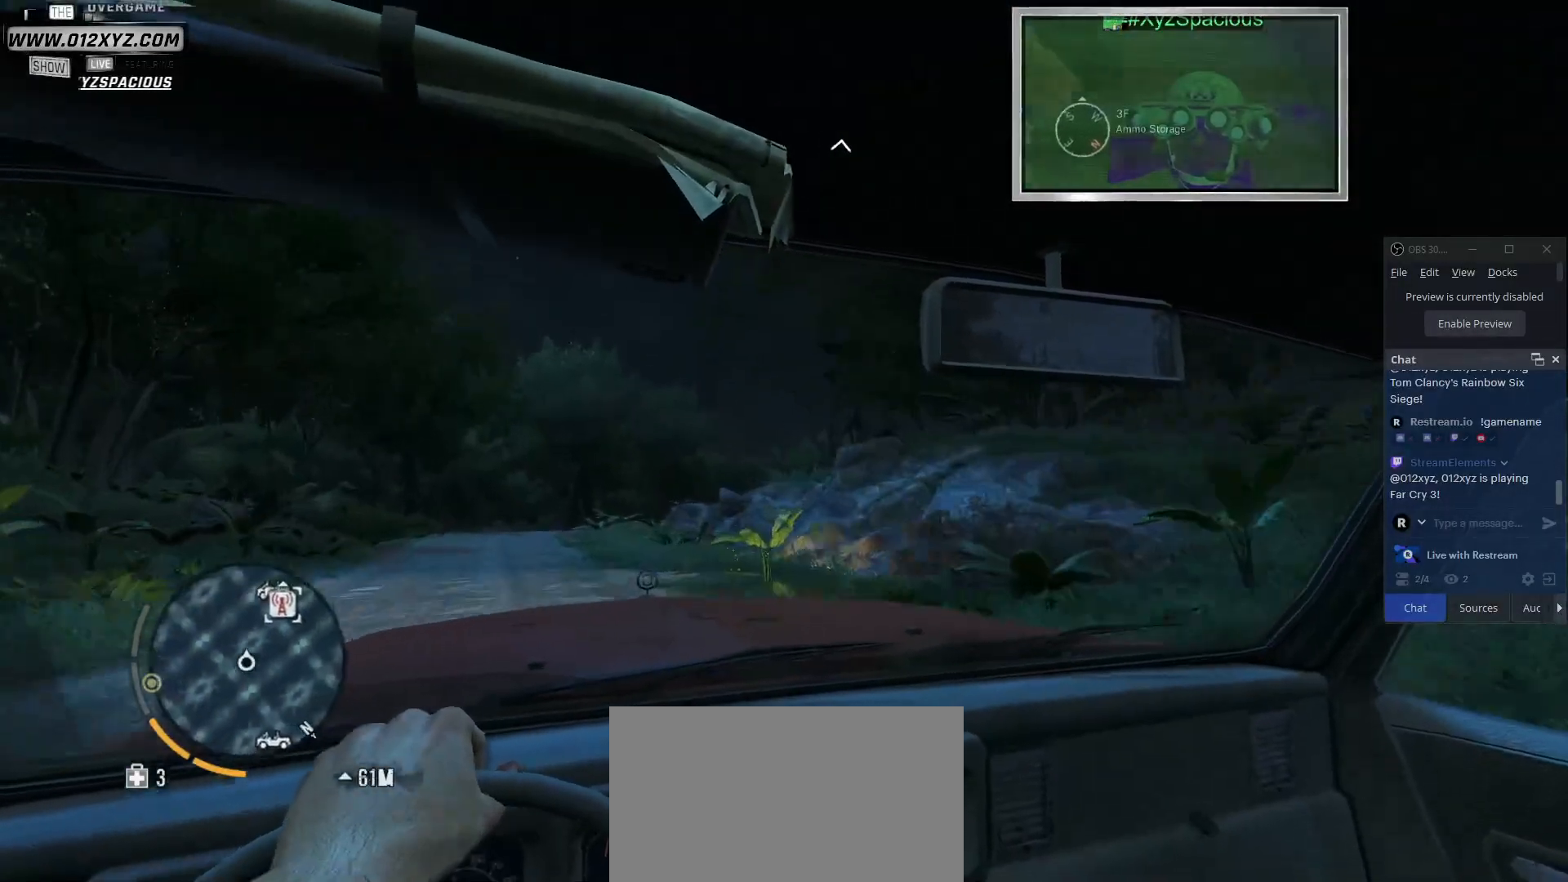
{"keys": [], "mouse": [], "events": [[433, "w", "up"]]}
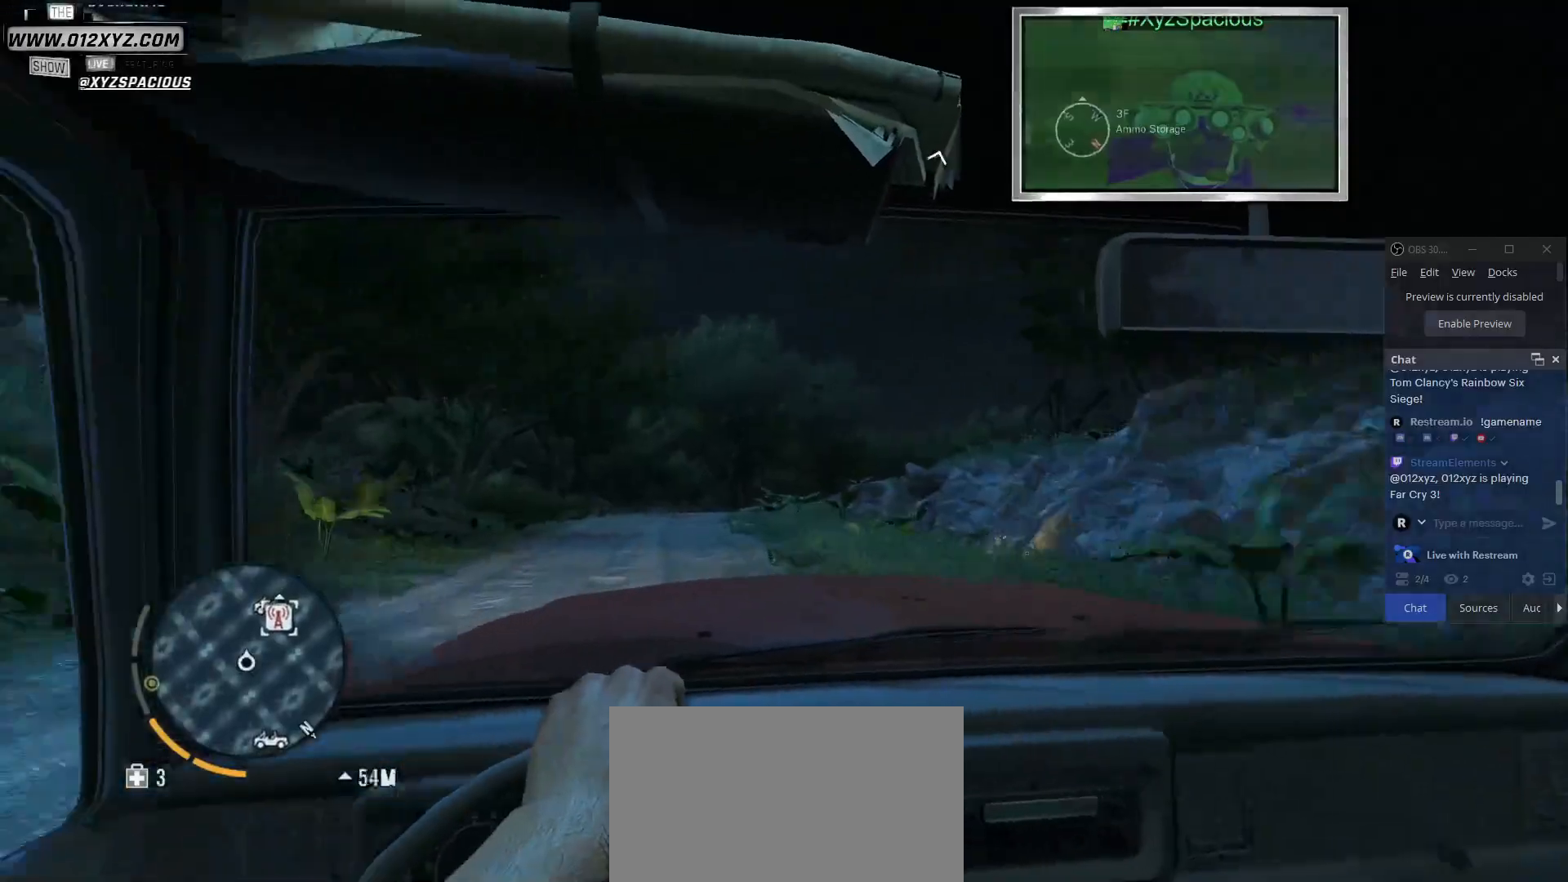
{"keys": [], "mouse": [], "events": []}
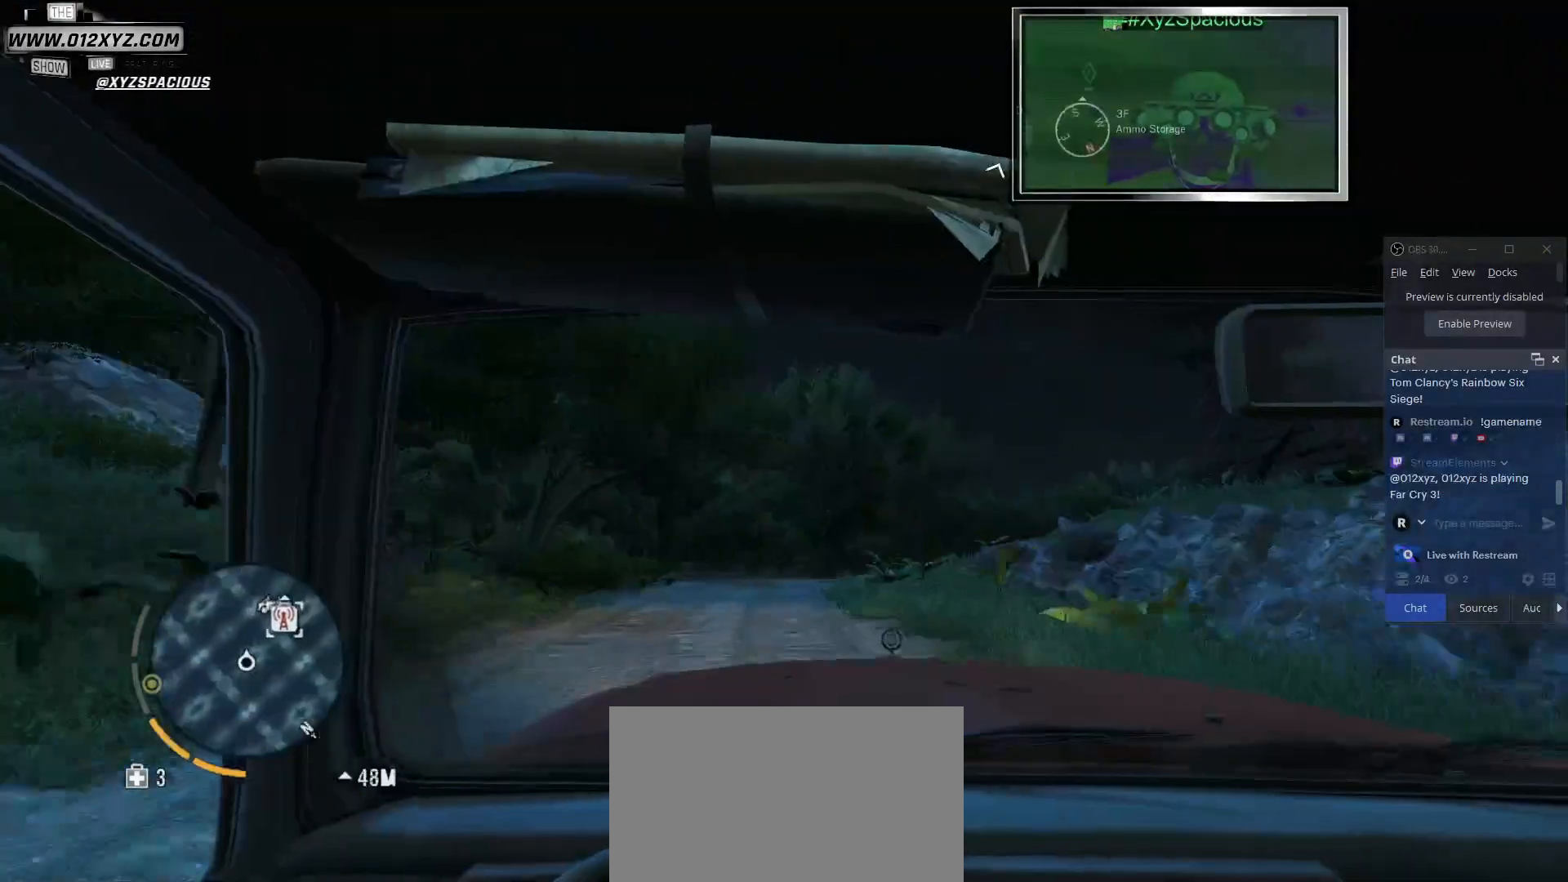
{"keys": [], "mouse": [], "events": []}
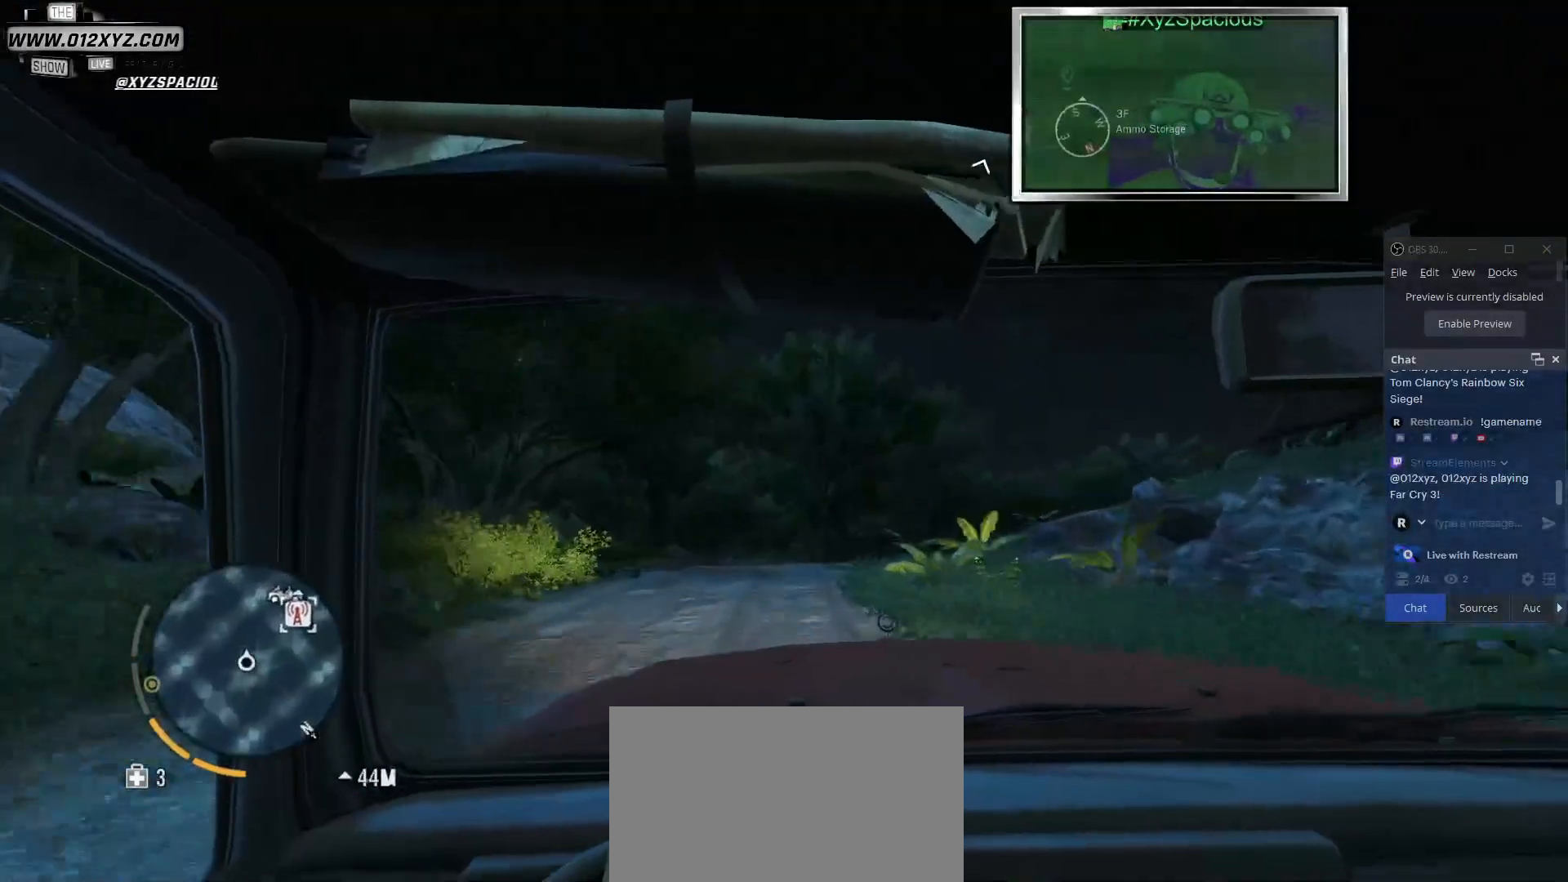
{"keys": [], "mouse": [], "events": []}
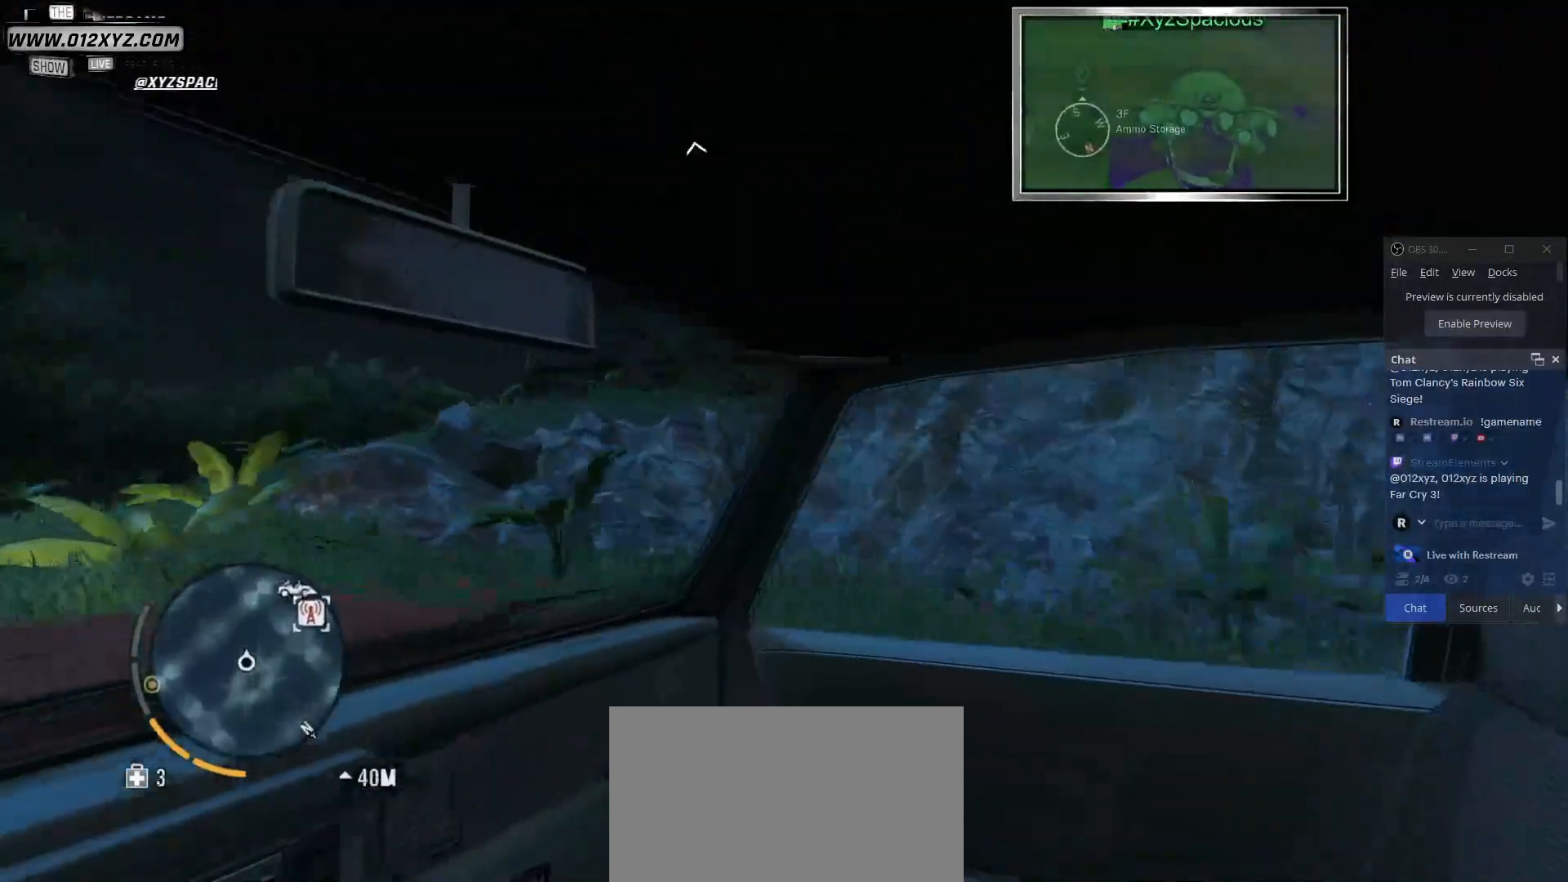
{"keys": [], "mouse": [], "events": []}
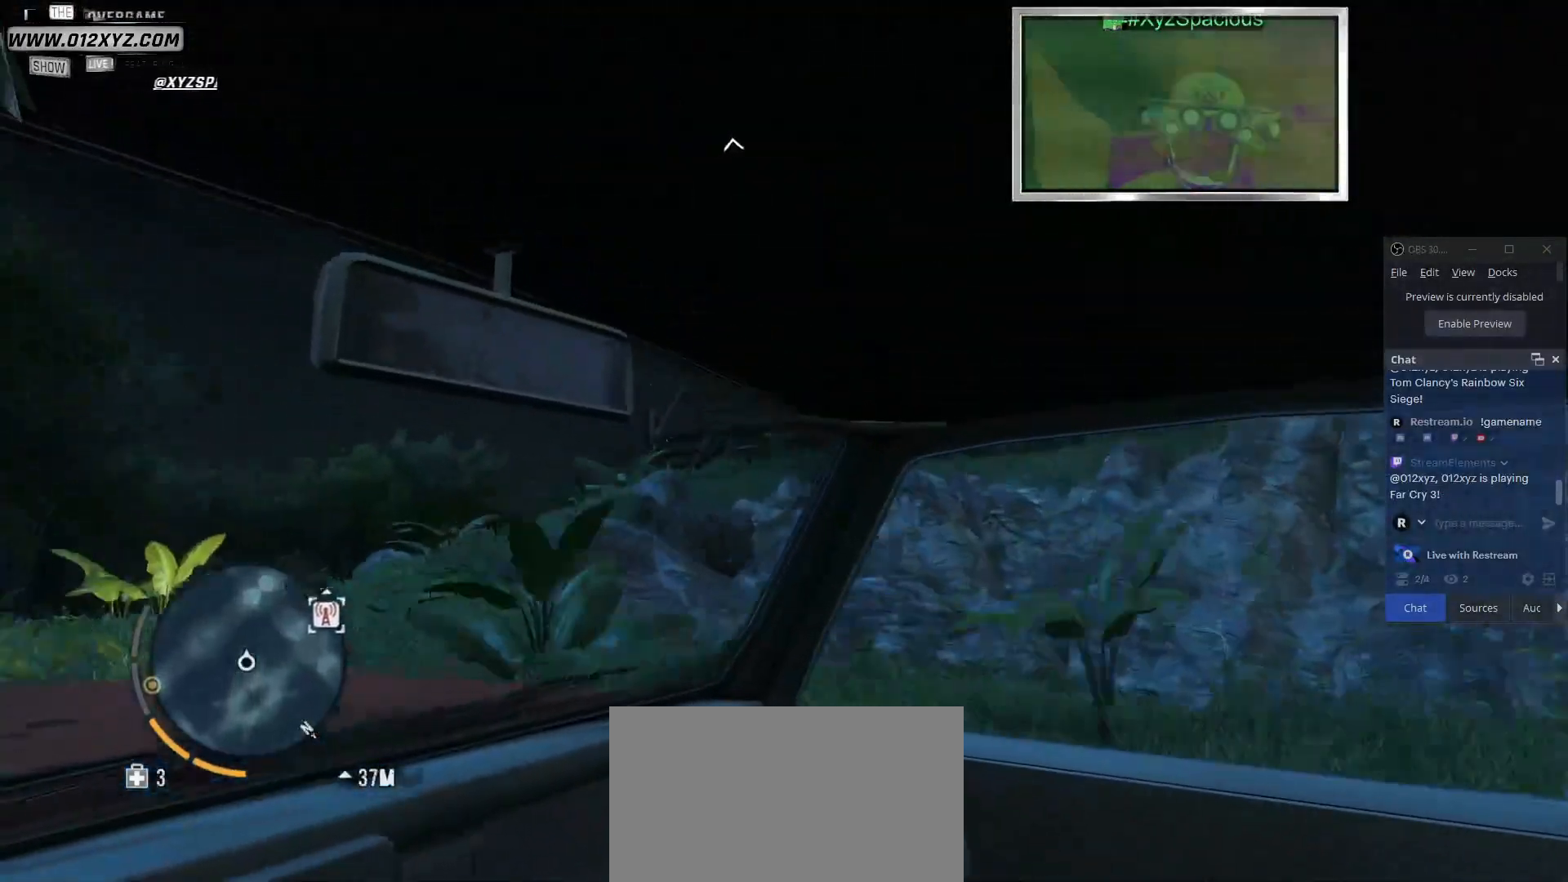
{"keys": ["w"], "mouse": [], "events": [[300, "d", "down"], [400, "w", "down"], [500, "d", "up"]]}
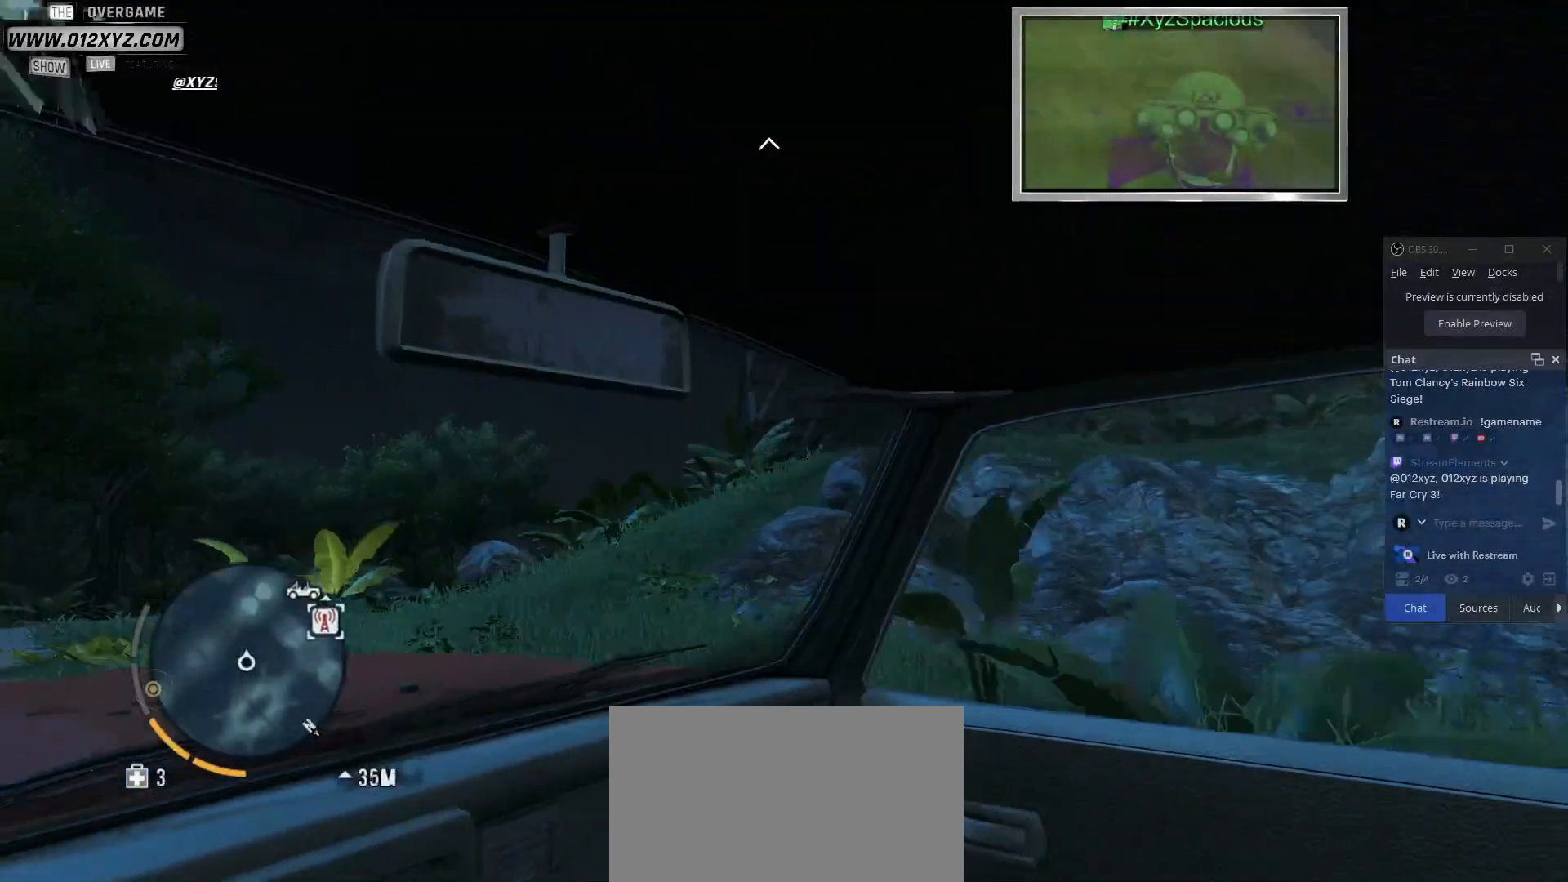
{"keys": ["d", "w"], "mouse": [], "events": [[367, "d", "down"]]}
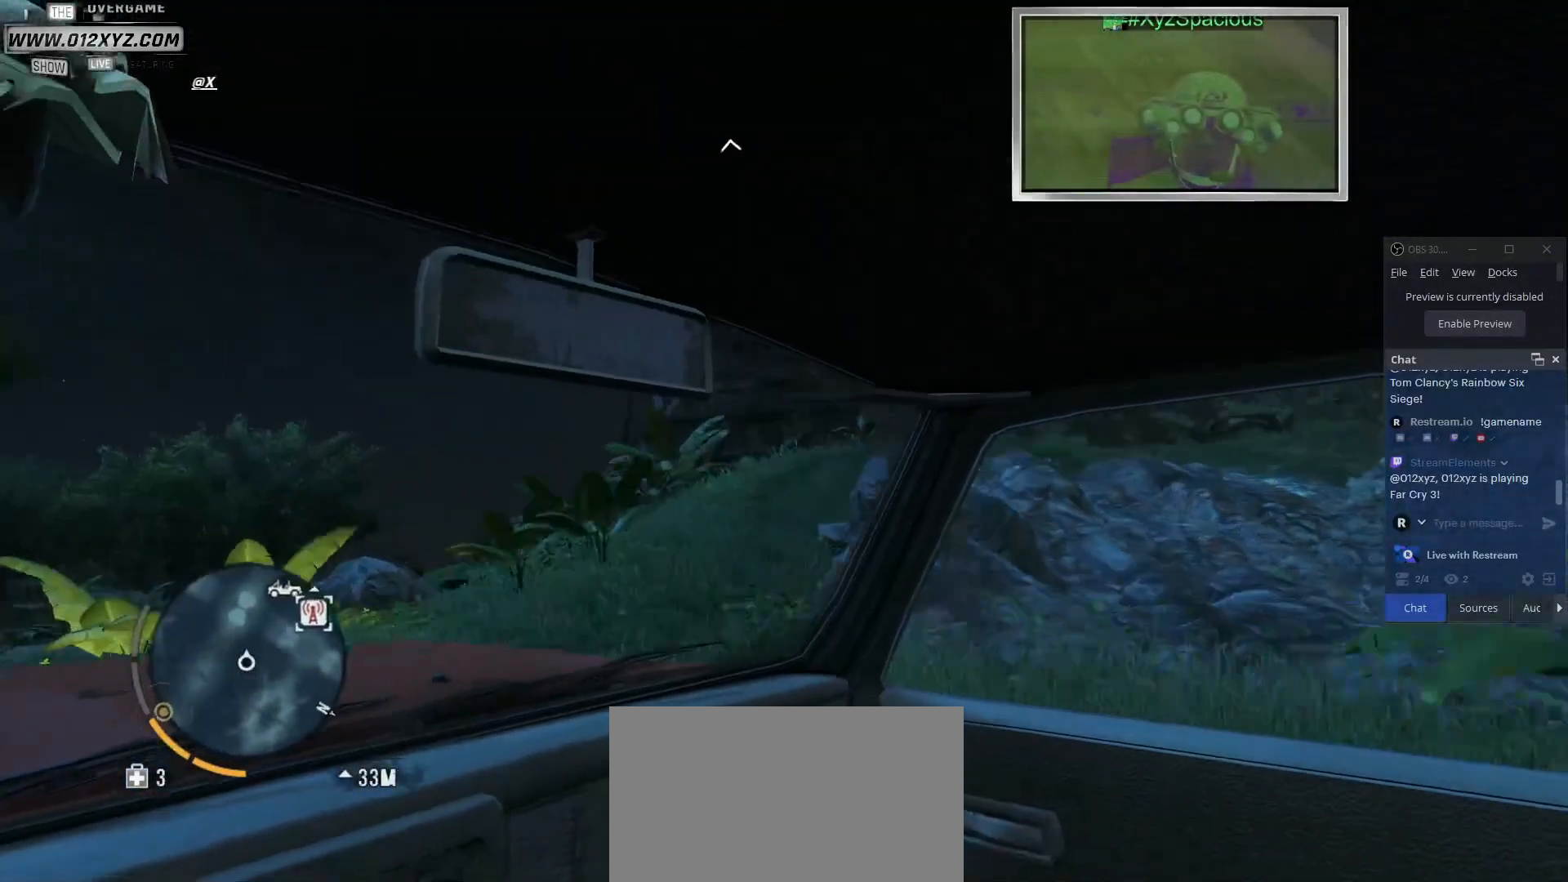
{"keys": ["d", "w"], "mouse": [], "events": []}
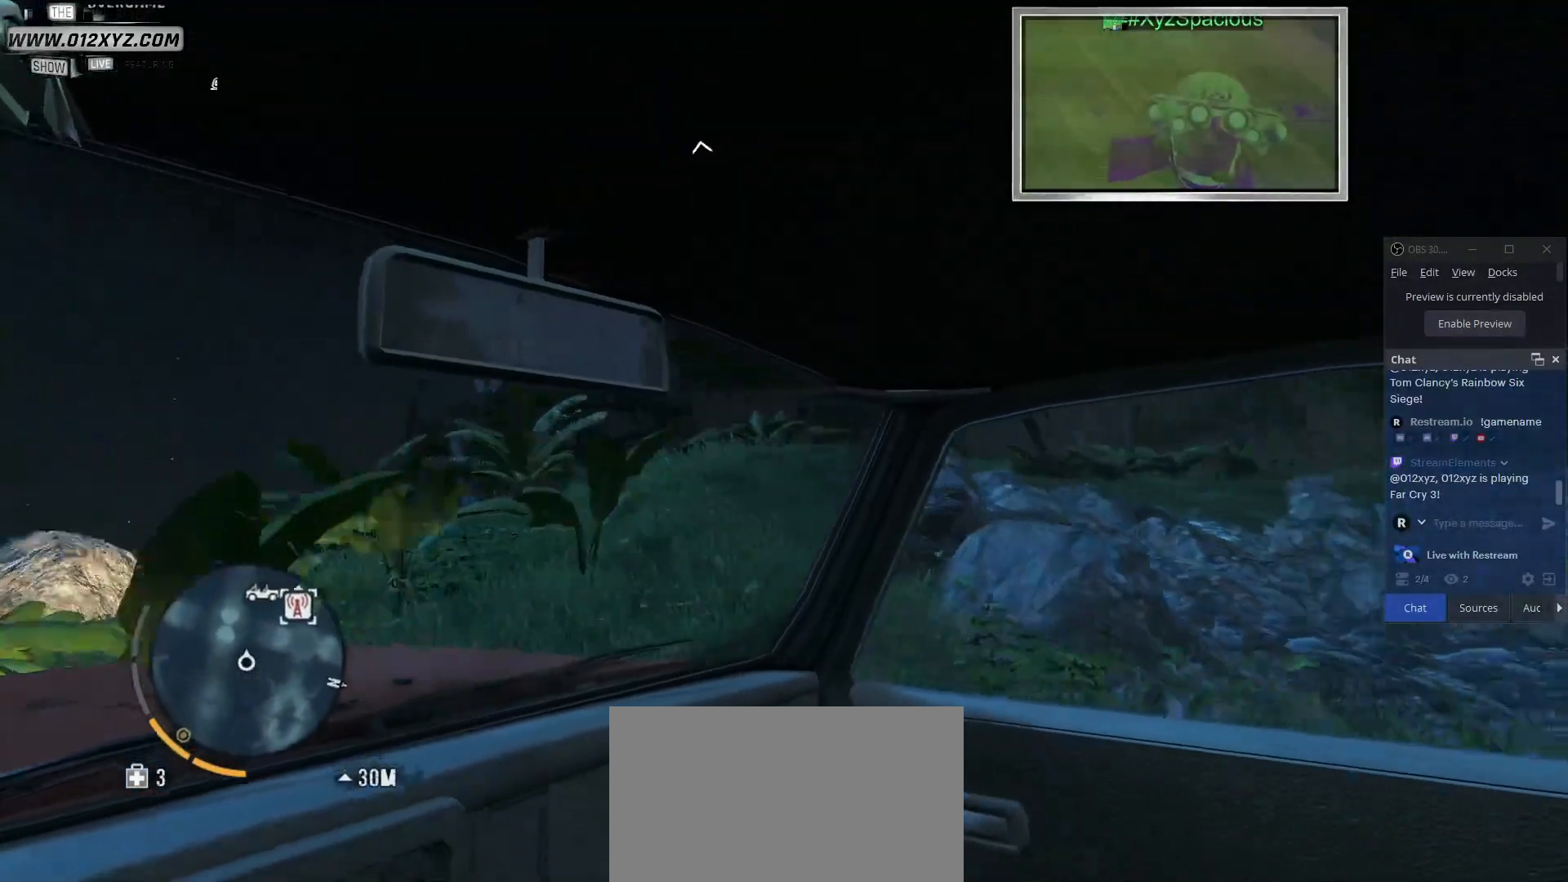
{"keys": ["w"], "mouse": [], "events": [[467, "d", "up"]]}
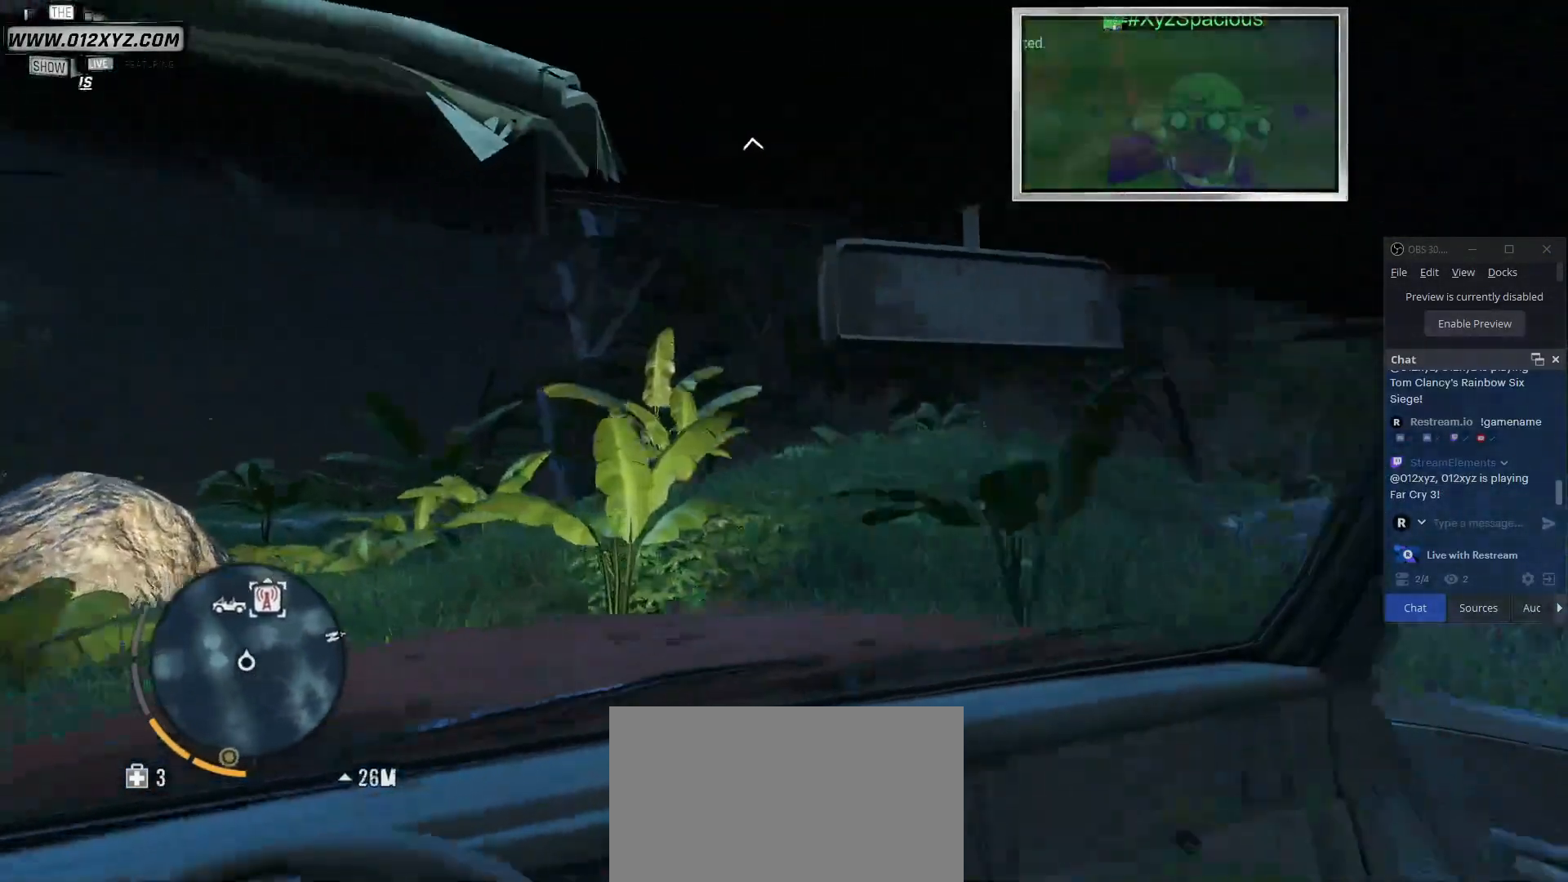
{"keys": [], "mouse": [], "events": [[133, "d", "down"], [300, "d", "up"], [433, "w", "up"]]}
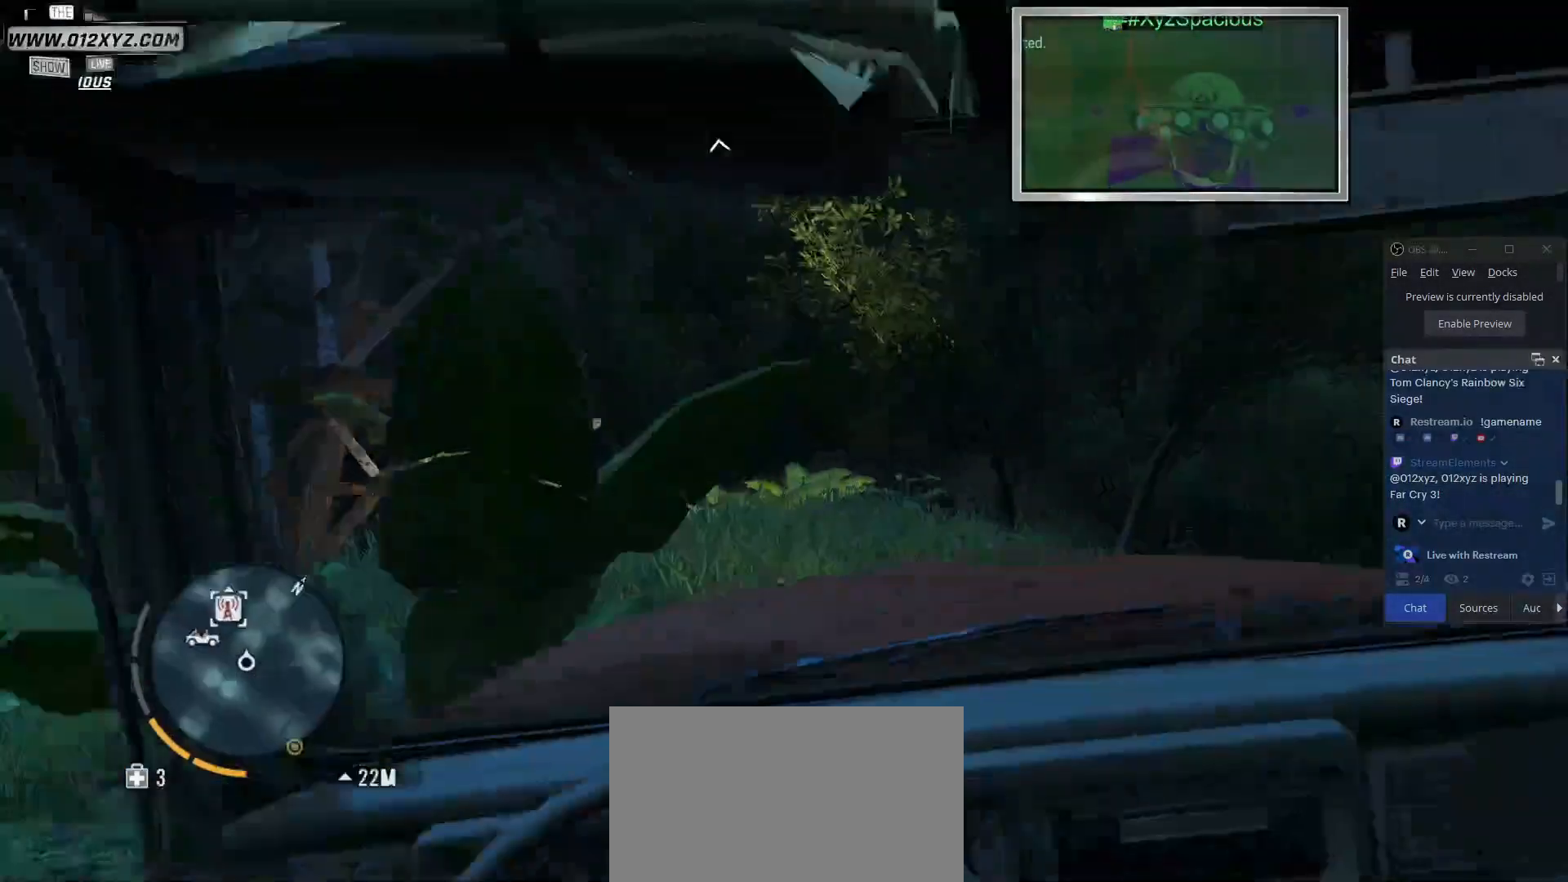
{"keys": ["a", "w"], "mouse": [], "events": [[333, "a", "down"], [500, "w", "down"]]}
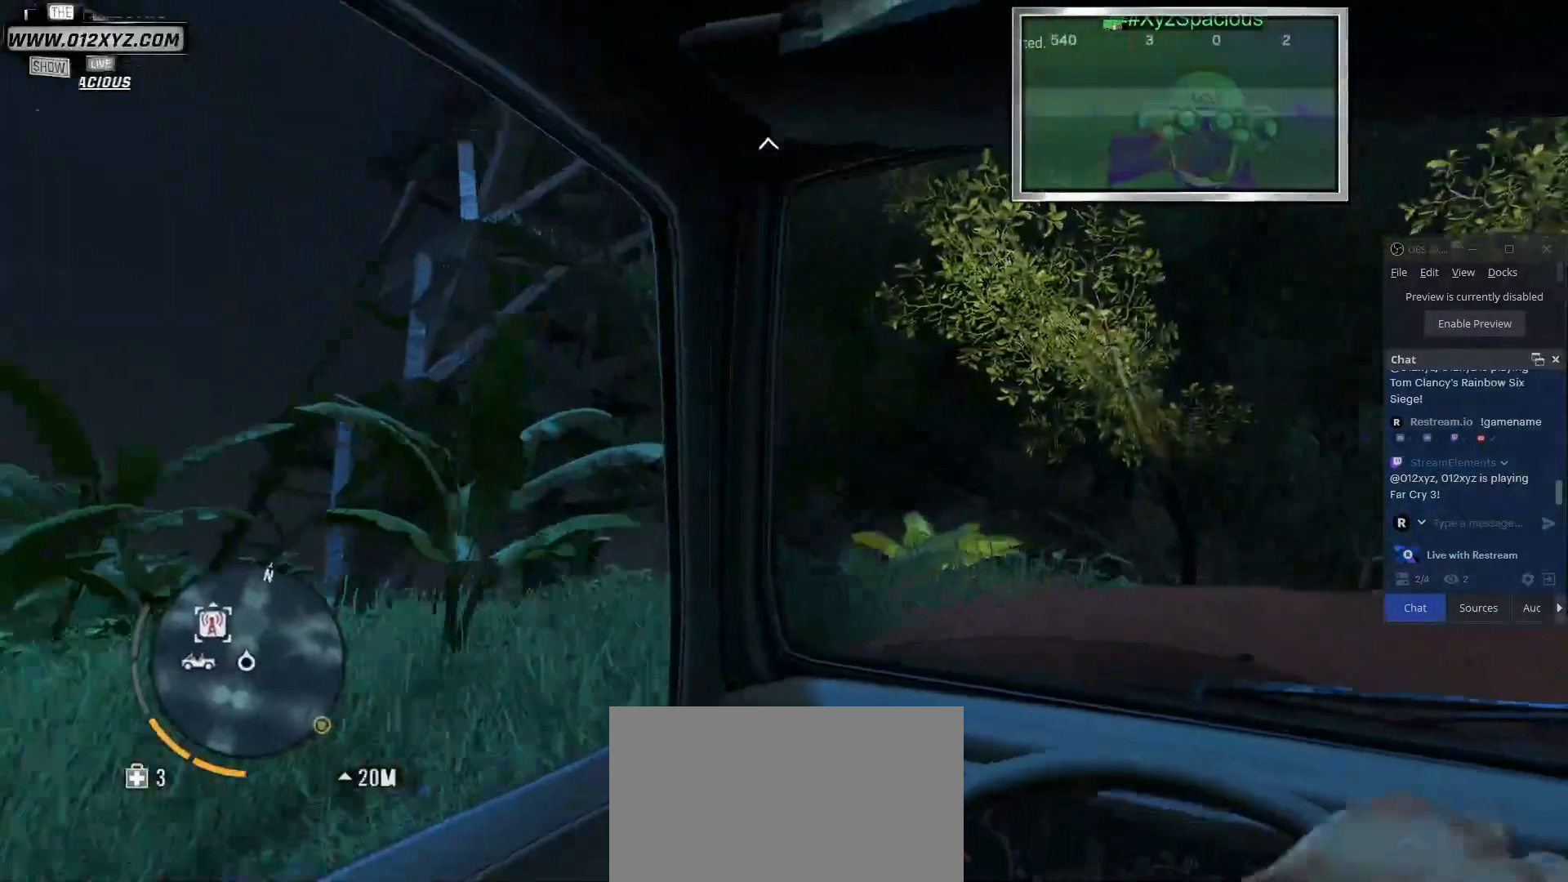
{"keys": ["w"], "mouse": [], "events": [[267, "a", "up"]]}
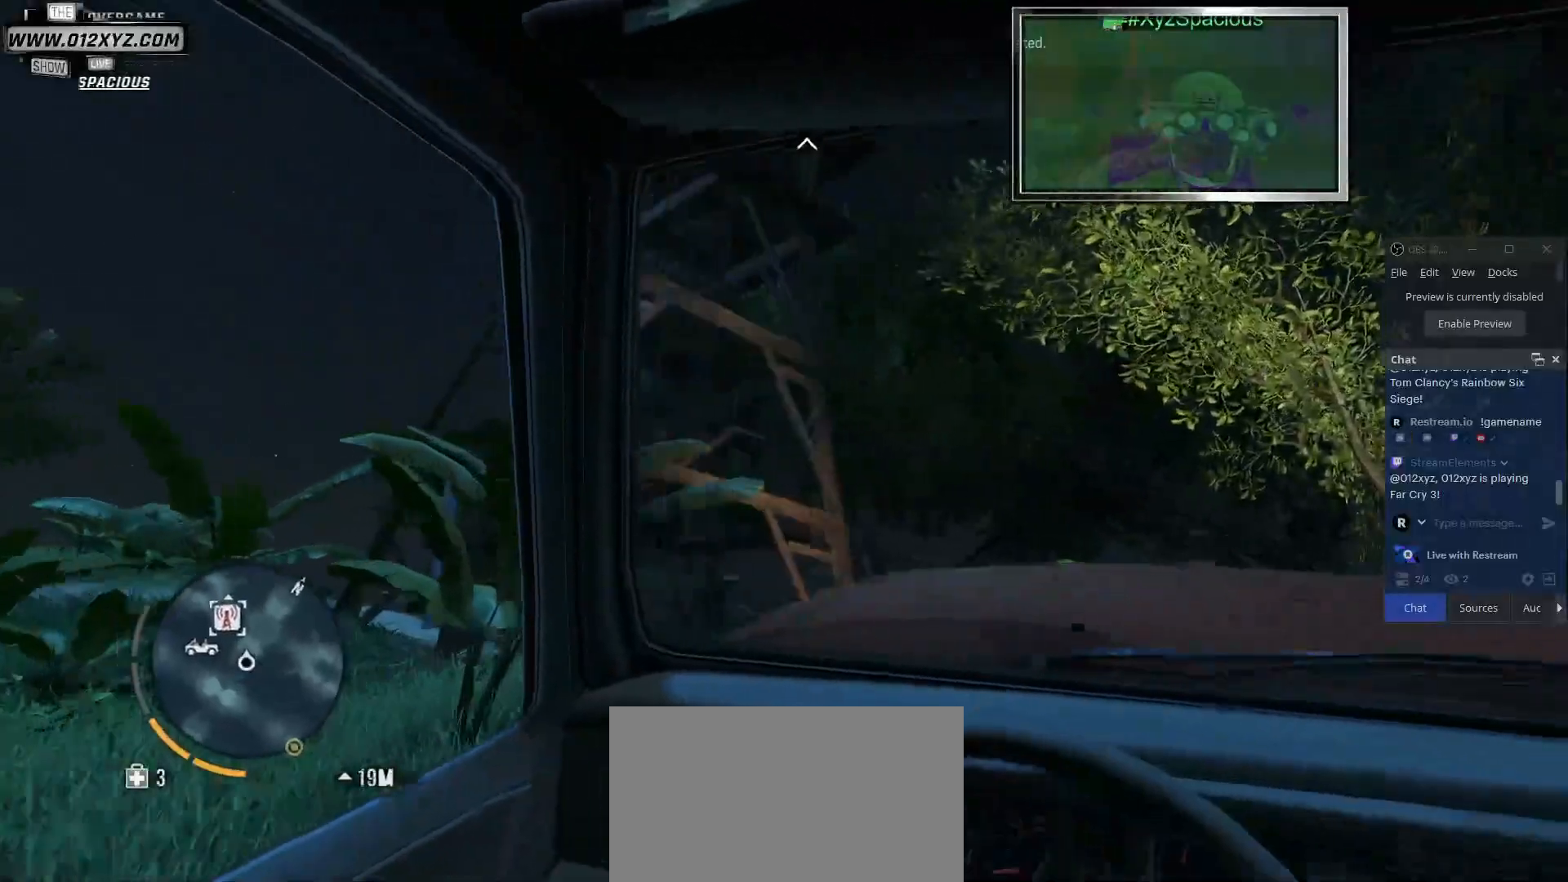
{"keys": ["d", "w"], "mouse": [], "events": [[433, "d", "down"]]}
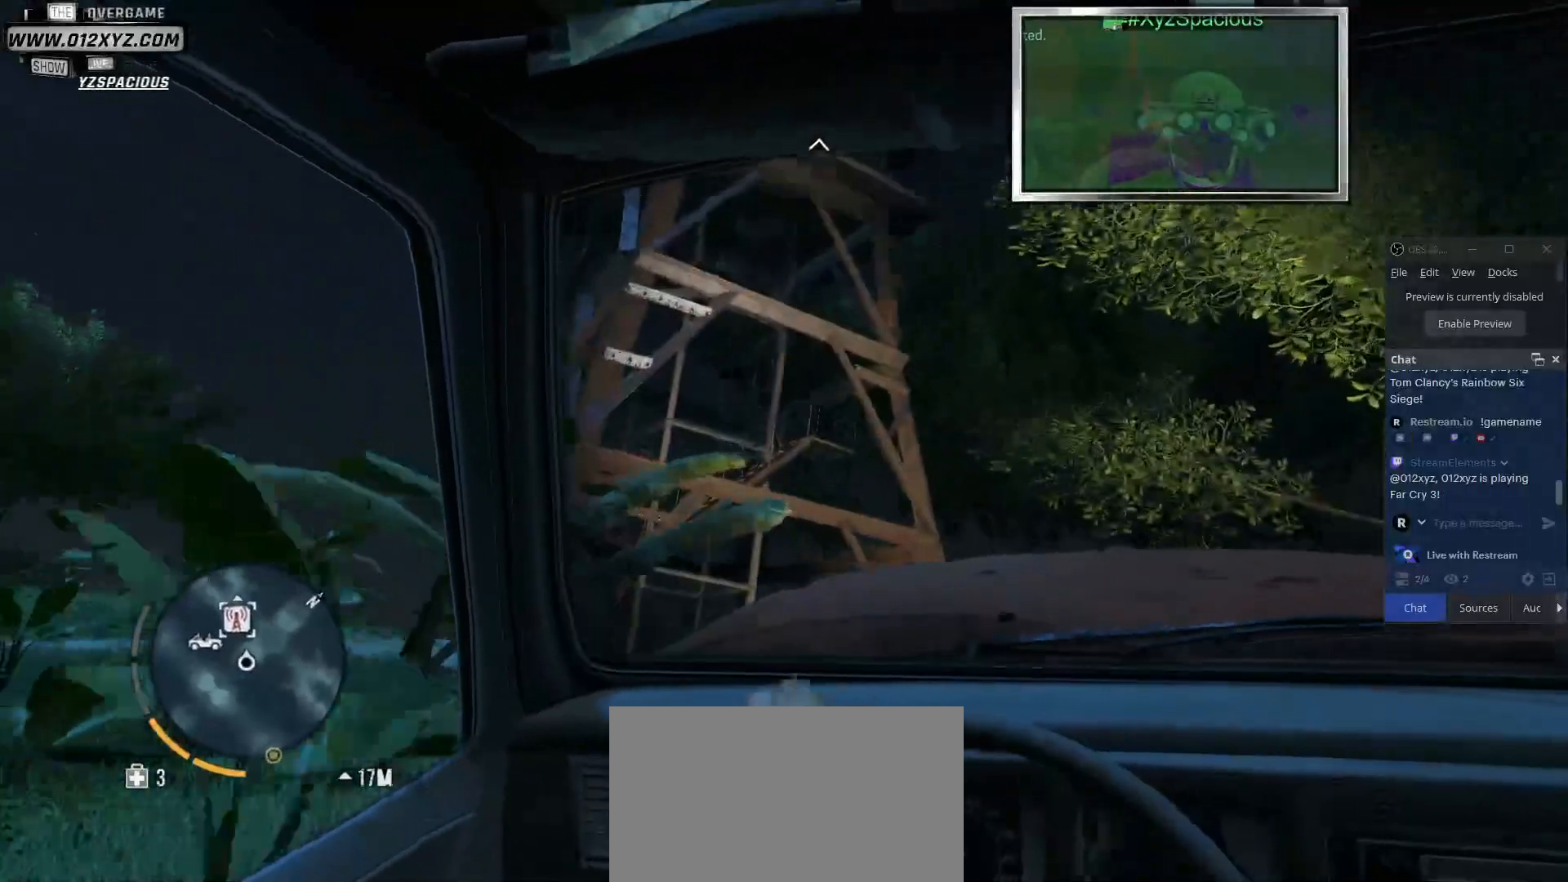
{"keys": [], "mouse": [], "events": [[100, "d", "up"], [267, "w", "up"]]}
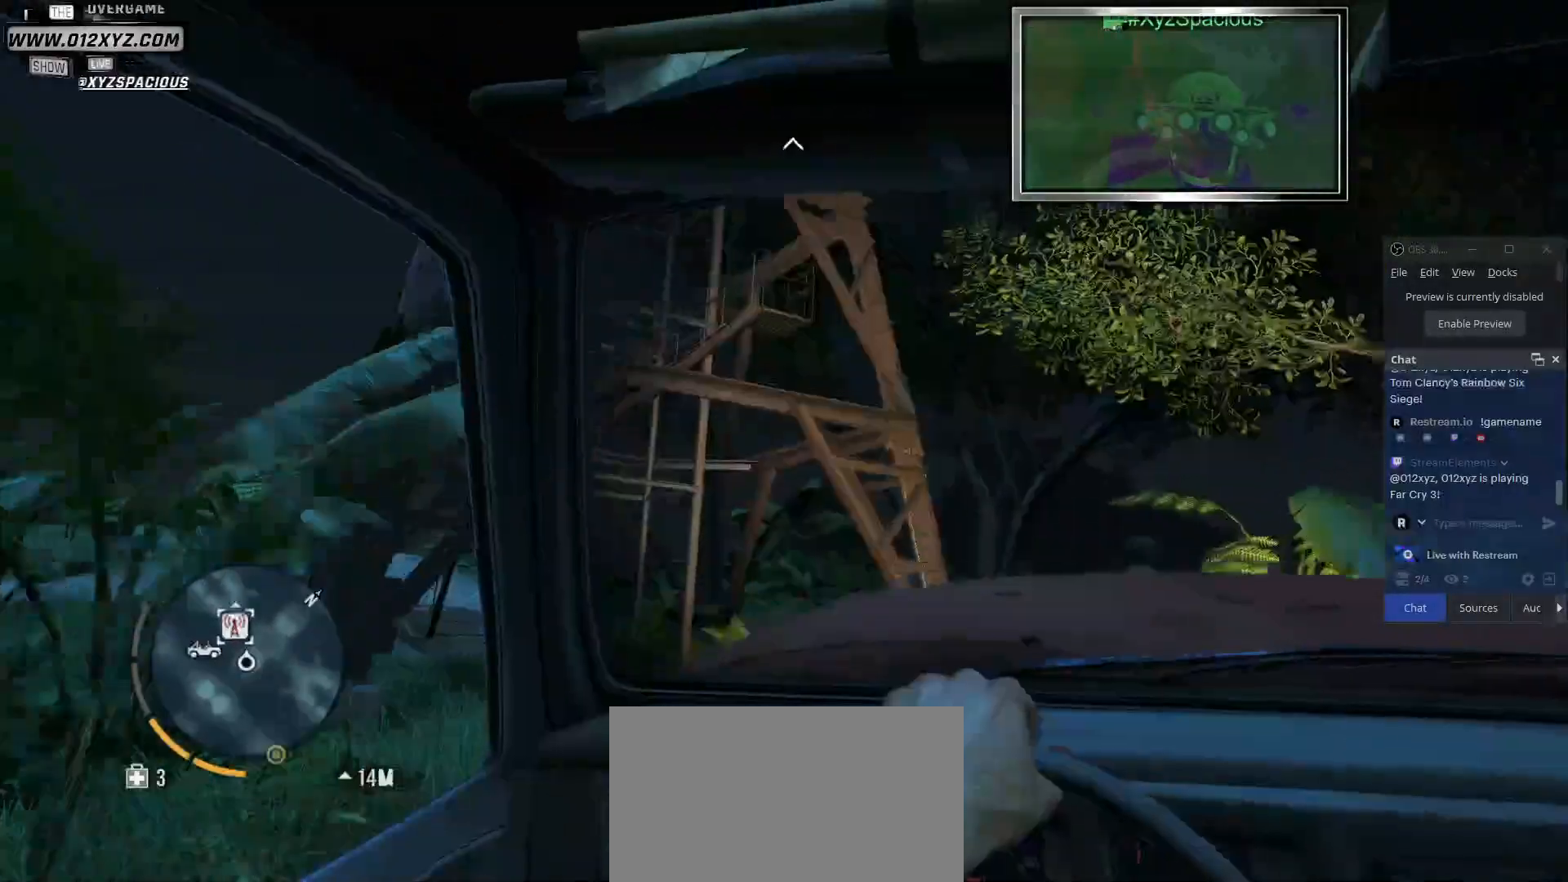
{"keys": ["w"], "mouse": [], "events": [[233, "w", "down"]]}
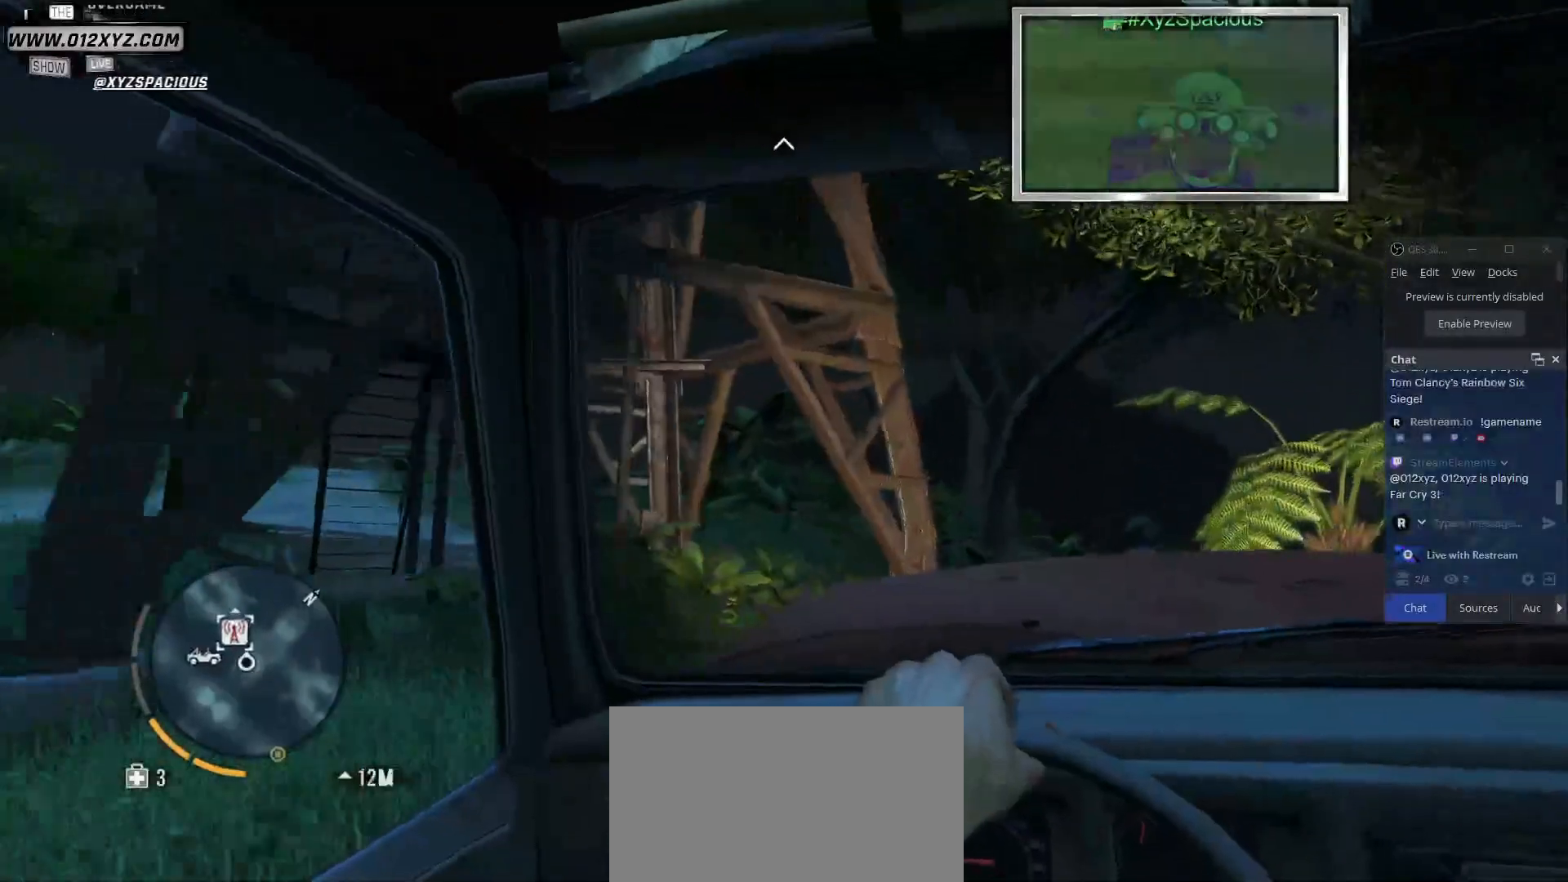
{"keys": [], "mouse": [], "events": [[267, "w", "up"]]}
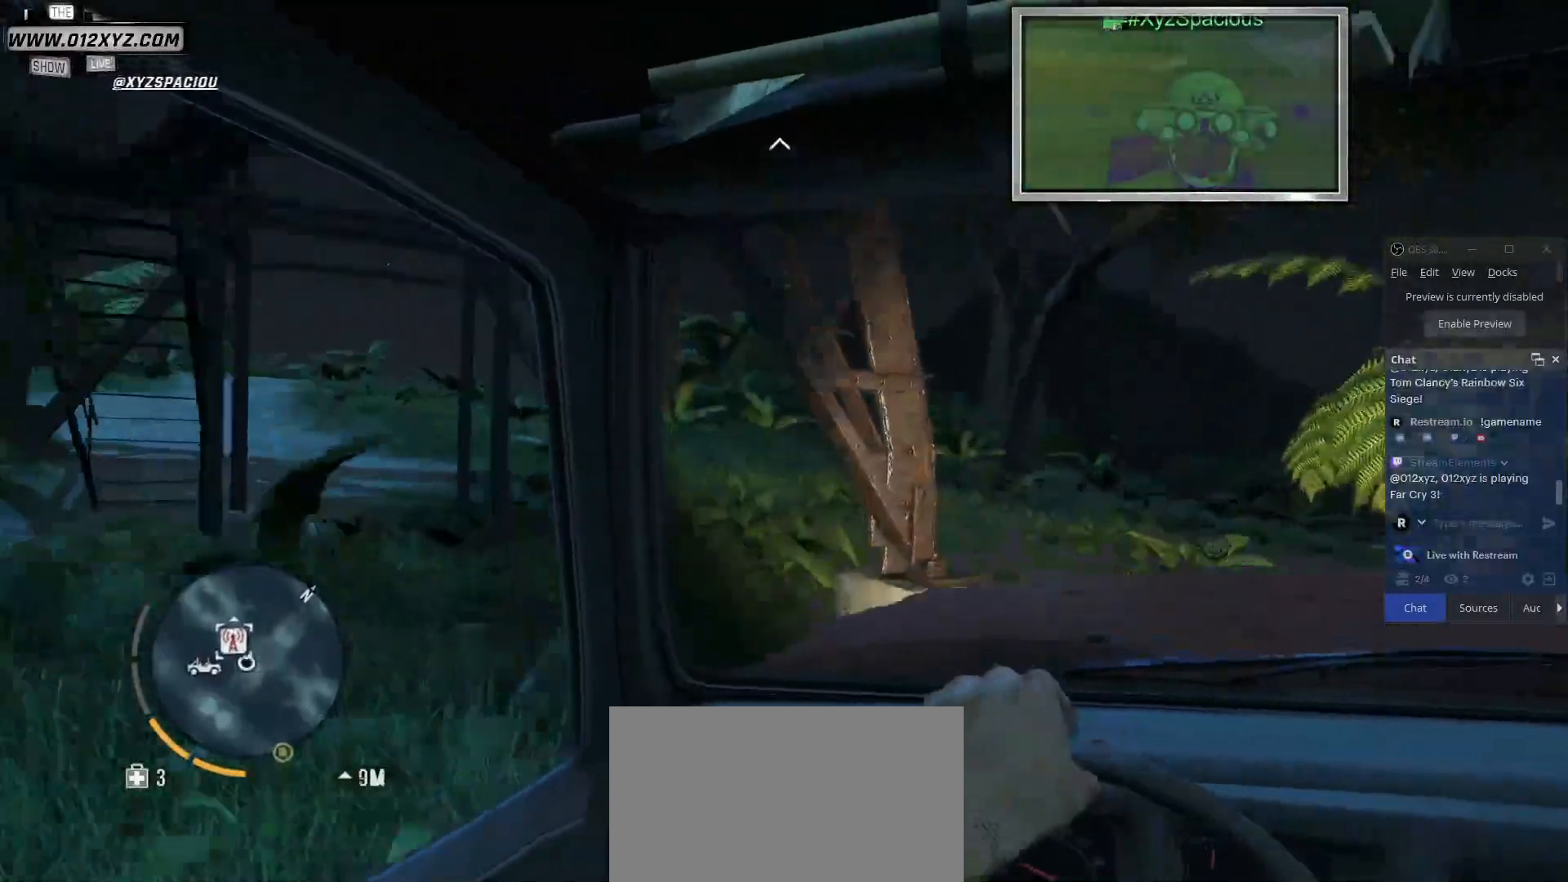
{"keys": ["s"], "mouse": [], "events": [[267, "s", "down"]]}
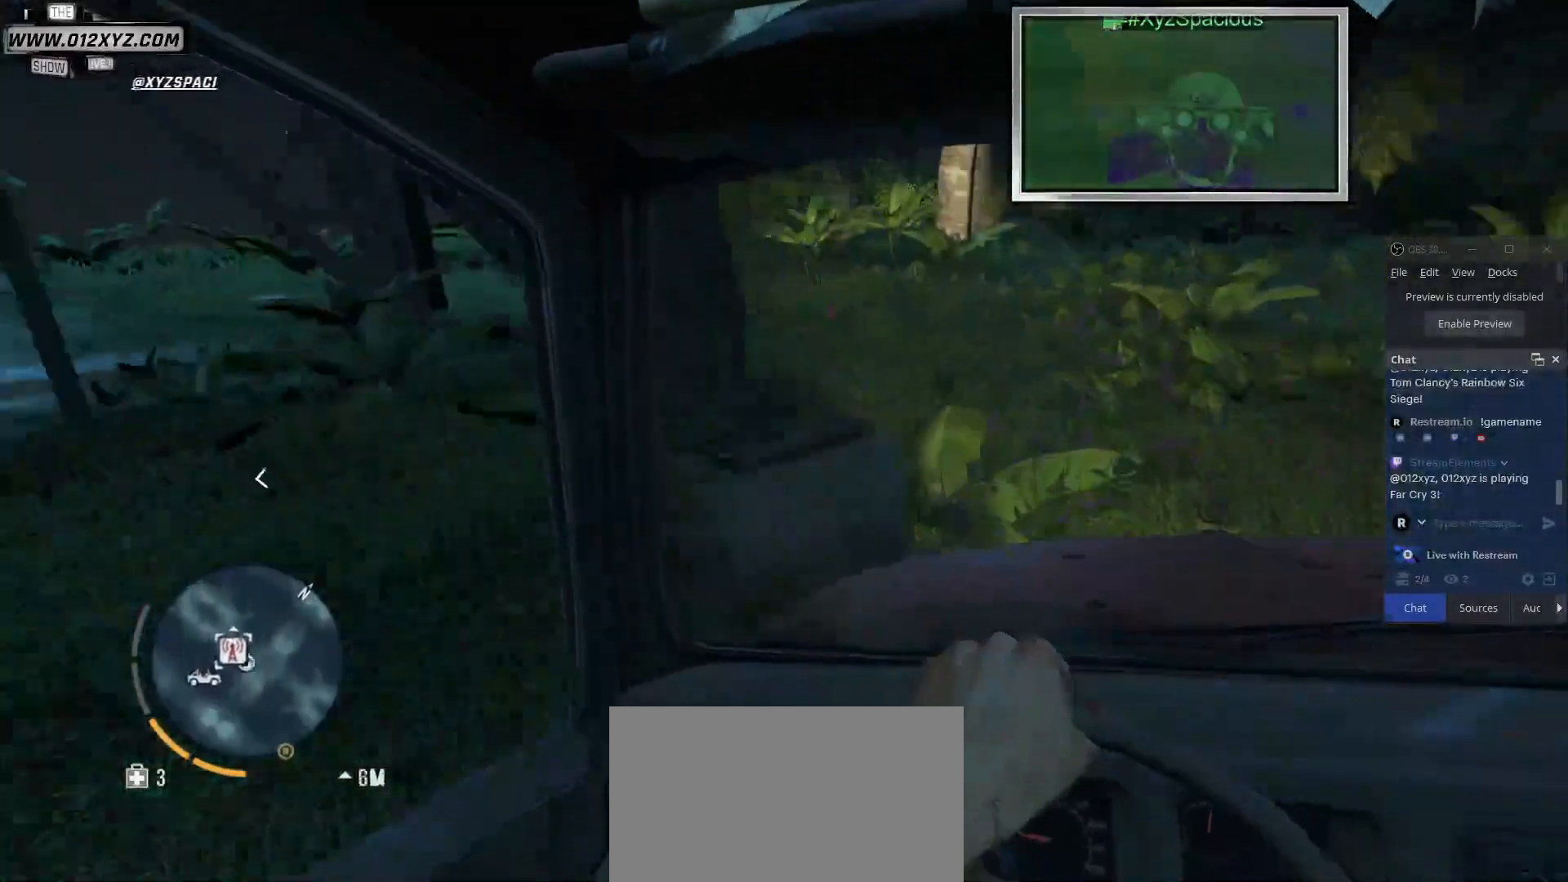
{"keys": ["e", "s"], "mouse": [], "events": [[367, "e", "down"]]}
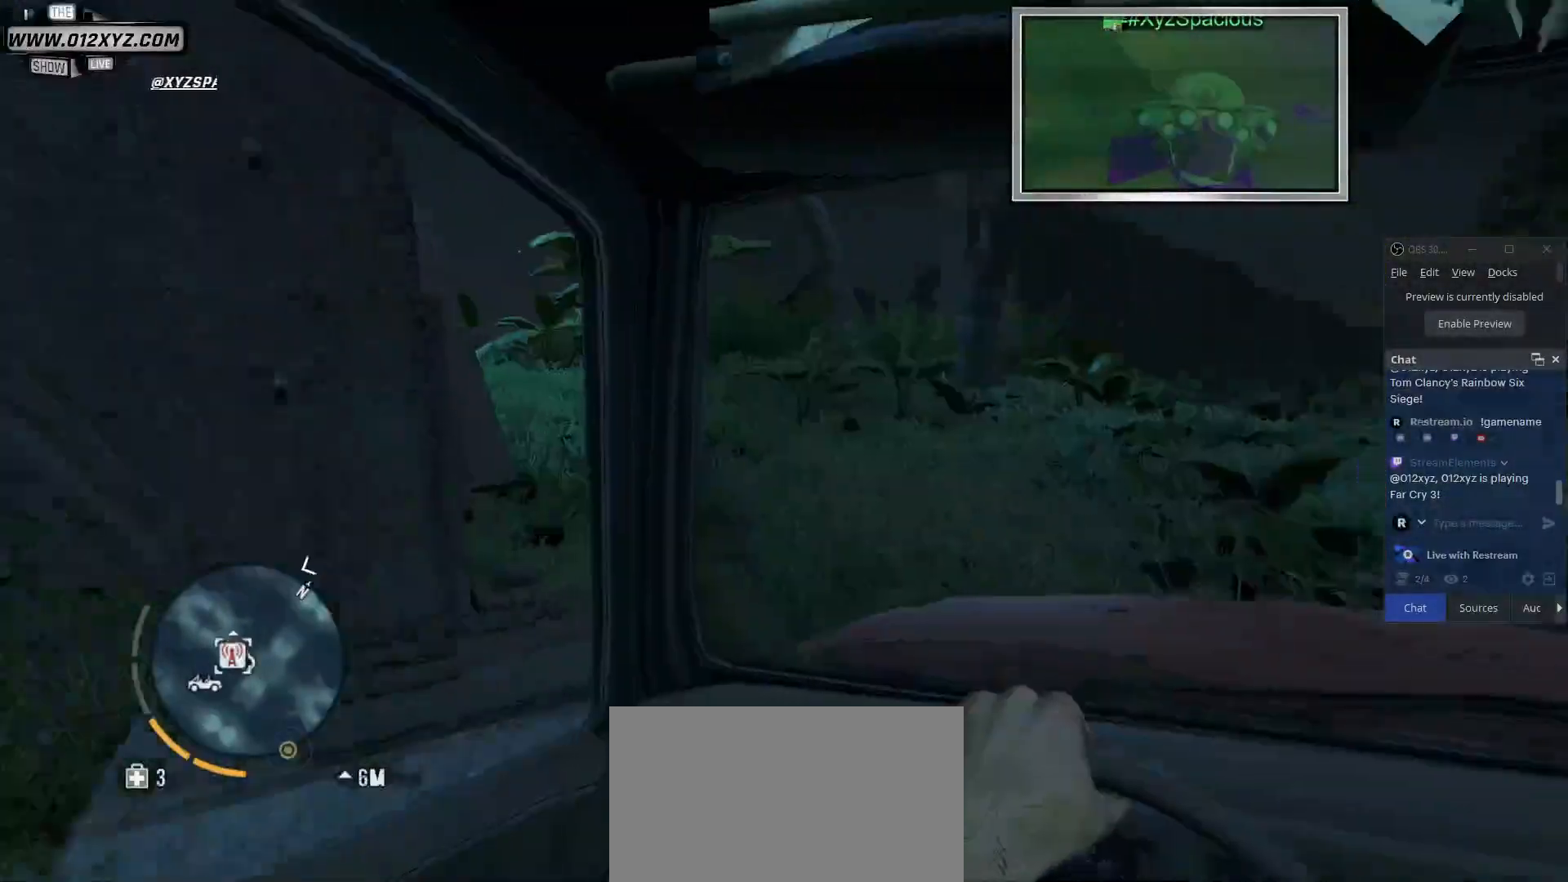
{"keys": ["e", "s"], "mouse": [], "events": []}
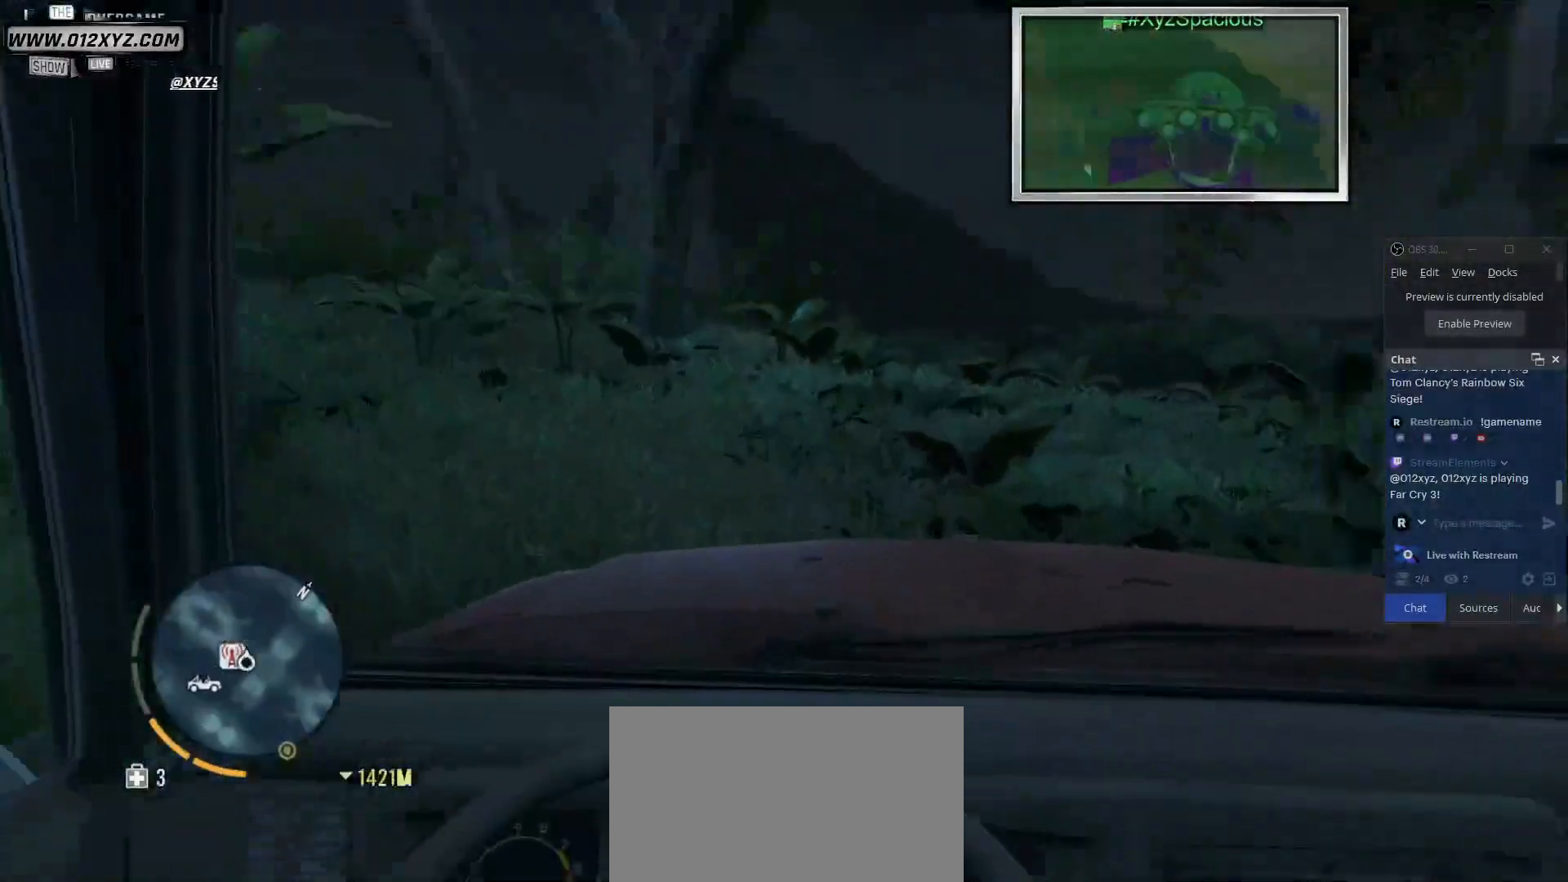
{"keys": ["a", "e", "s"], "mouse": [], "events": [[467, "a", "down"]]}